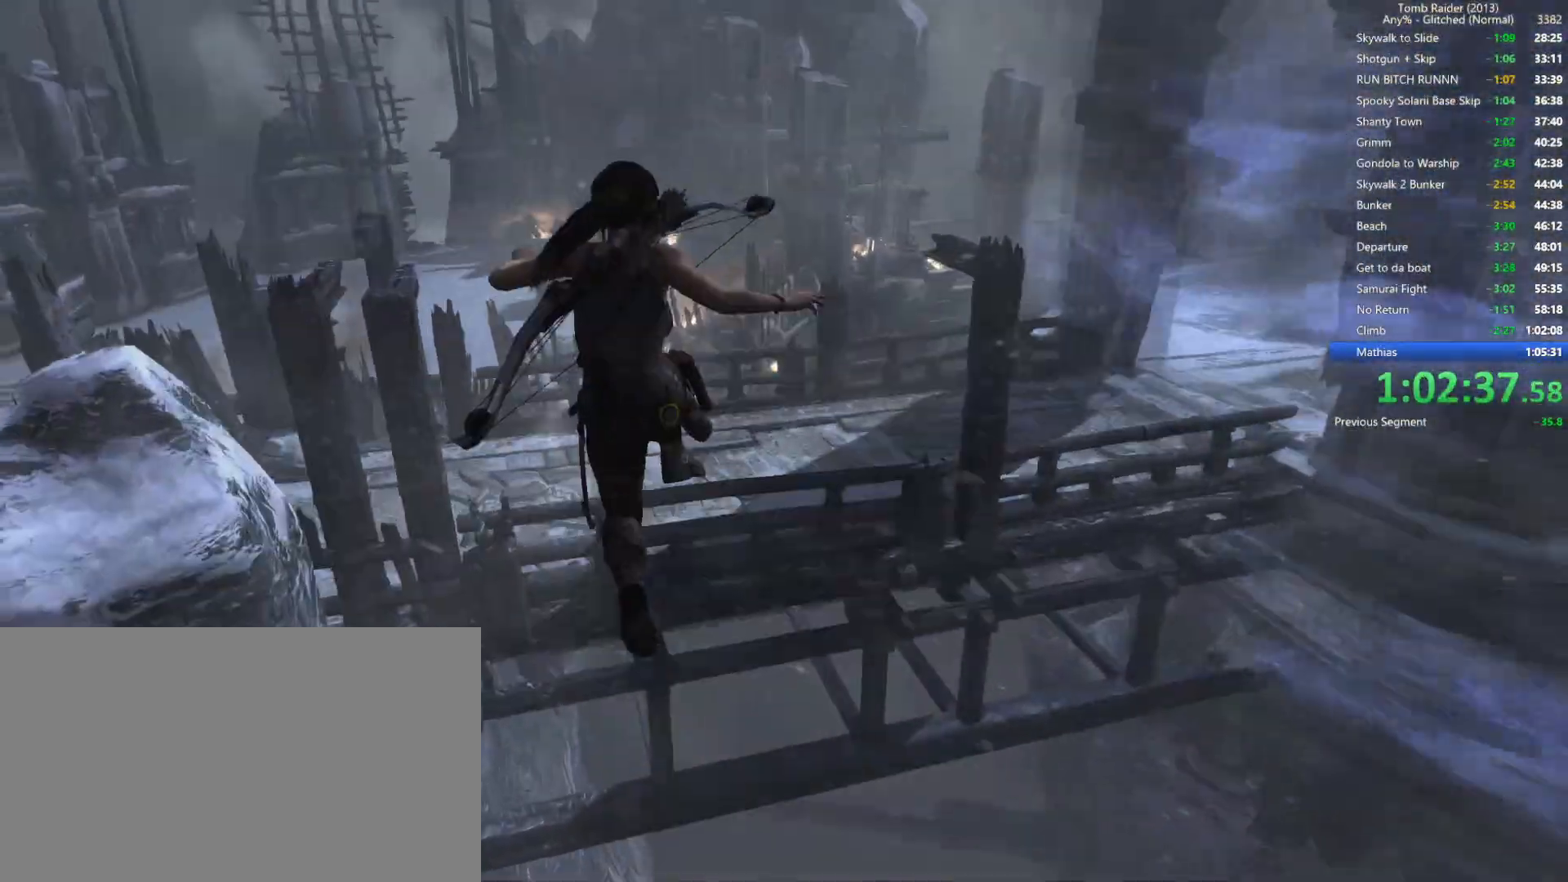
Gameplay with keyboard and mouse; each line is a JSON object with the keys and mouse buttons held at the frame after it. "events" lists presses ("down") and releases ("up") of "1", "2", "3", "4", "5", "a", "alt", "b", "c", "ctrl", "d", "e", "f", "g", "q", "r", "s", "shift", "space", "t", "tab", "v", "w", "x", "z", "mouse_left", "mouse_wheel", "mouse_right", "mouse_mb4" and "mouse_mb5" between this image and that frame as [ms after this image, input, new state], when the widget could be followed in between. "mouse_left", "mouse_wheel", "mouse_right", "mouse_mb4", "mouse_mb5" = the "left", "wheel", "right", "mb4", "mb5" buttons of the "mouse" list. No other keys are recorded. "wheel" means that the mouse wheel is clicked or scrolled. Not read: mouse_move.
{"keys": ["w"], "mouse": [], "events": [[250, "a", "up"]]}
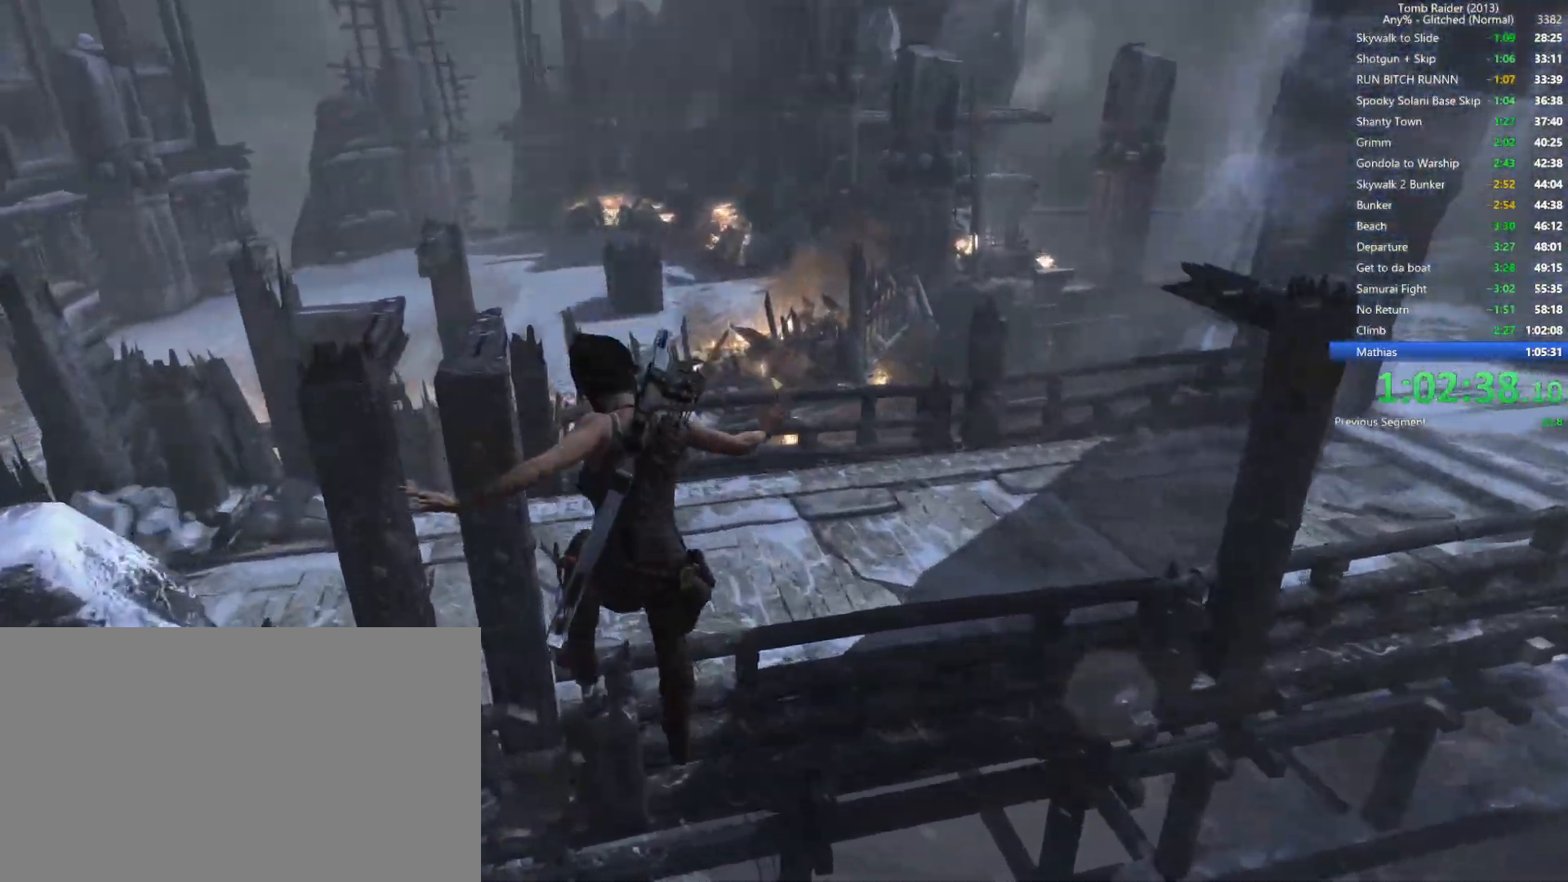
{"keys": ["w"], "mouse": [], "events": []}
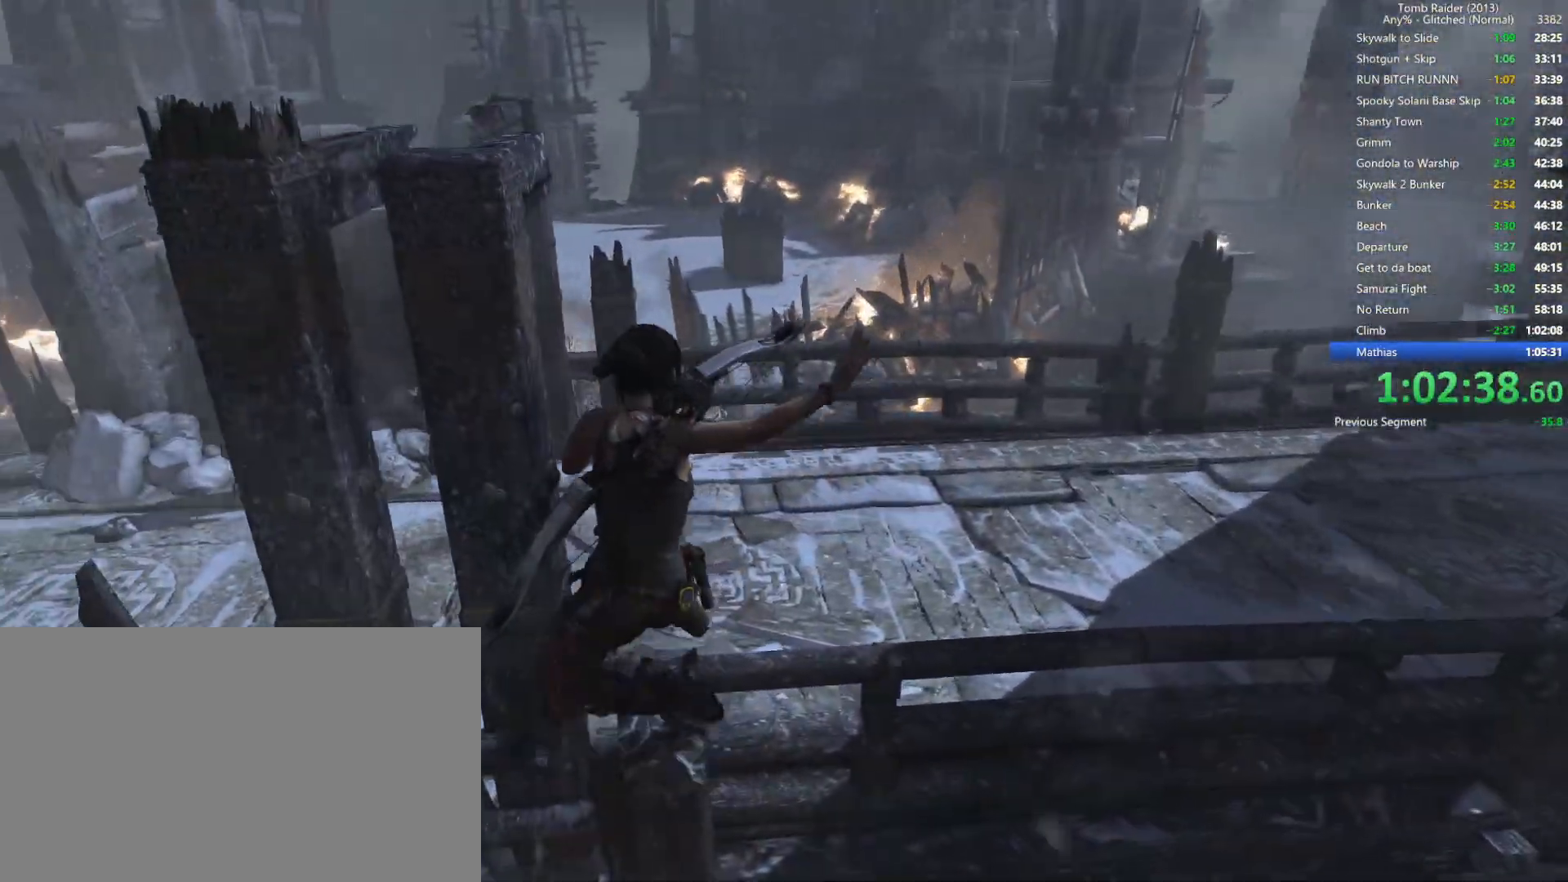
{"keys": ["d", "w"], "mouse": [], "events": [[317, "d", "down"]]}
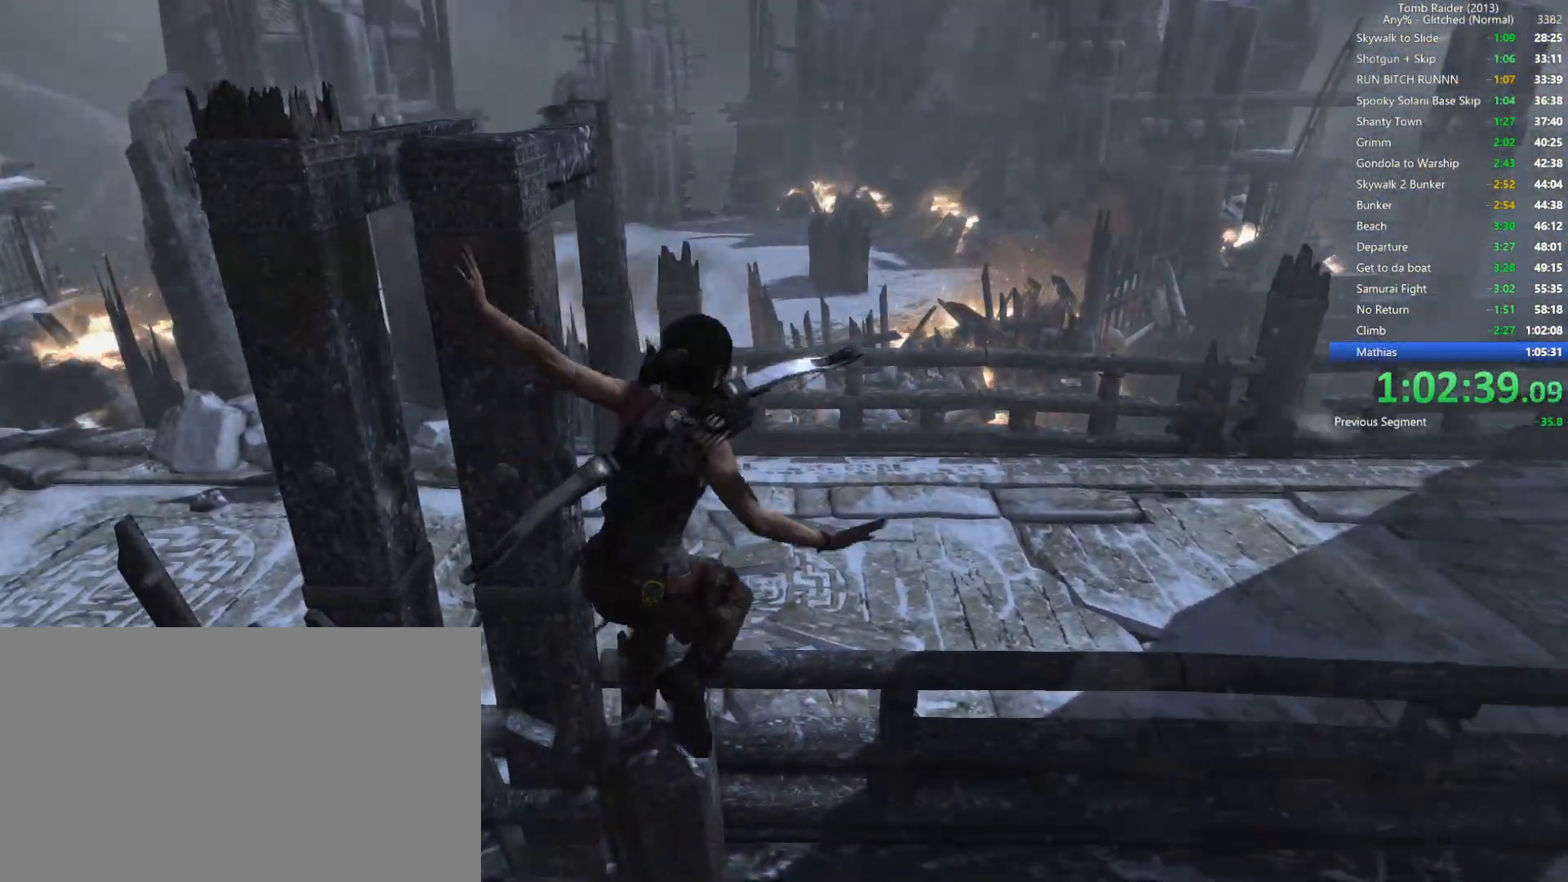
{"keys": ["d", "w"], "mouse": [], "events": [[167, "d", "up"], [500, "d", "down"]]}
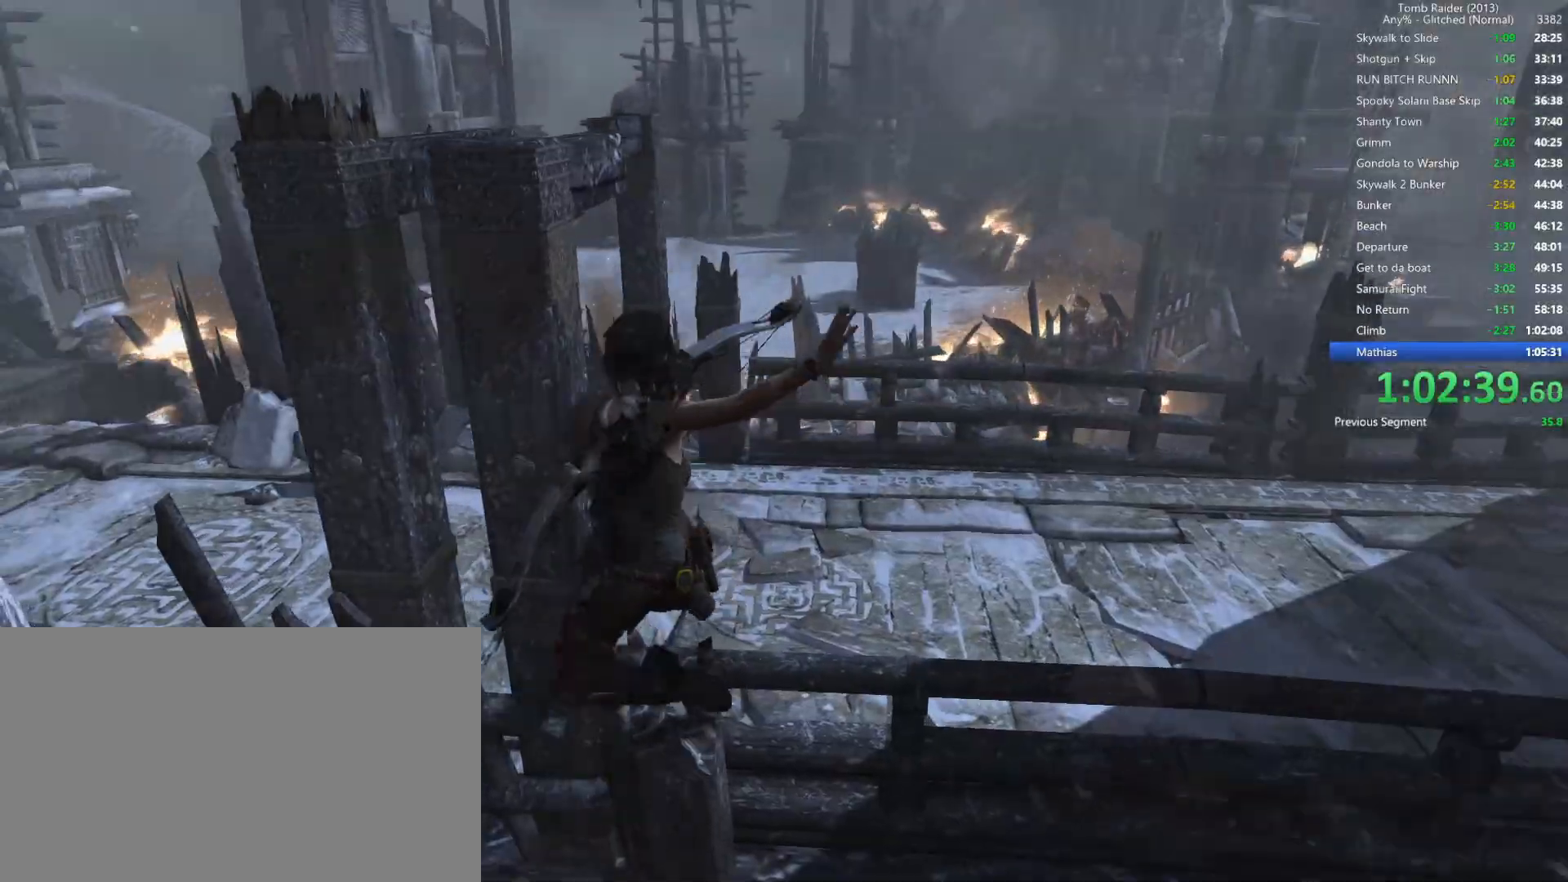
{"keys": ["d", "w"], "mouse": [], "events": []}
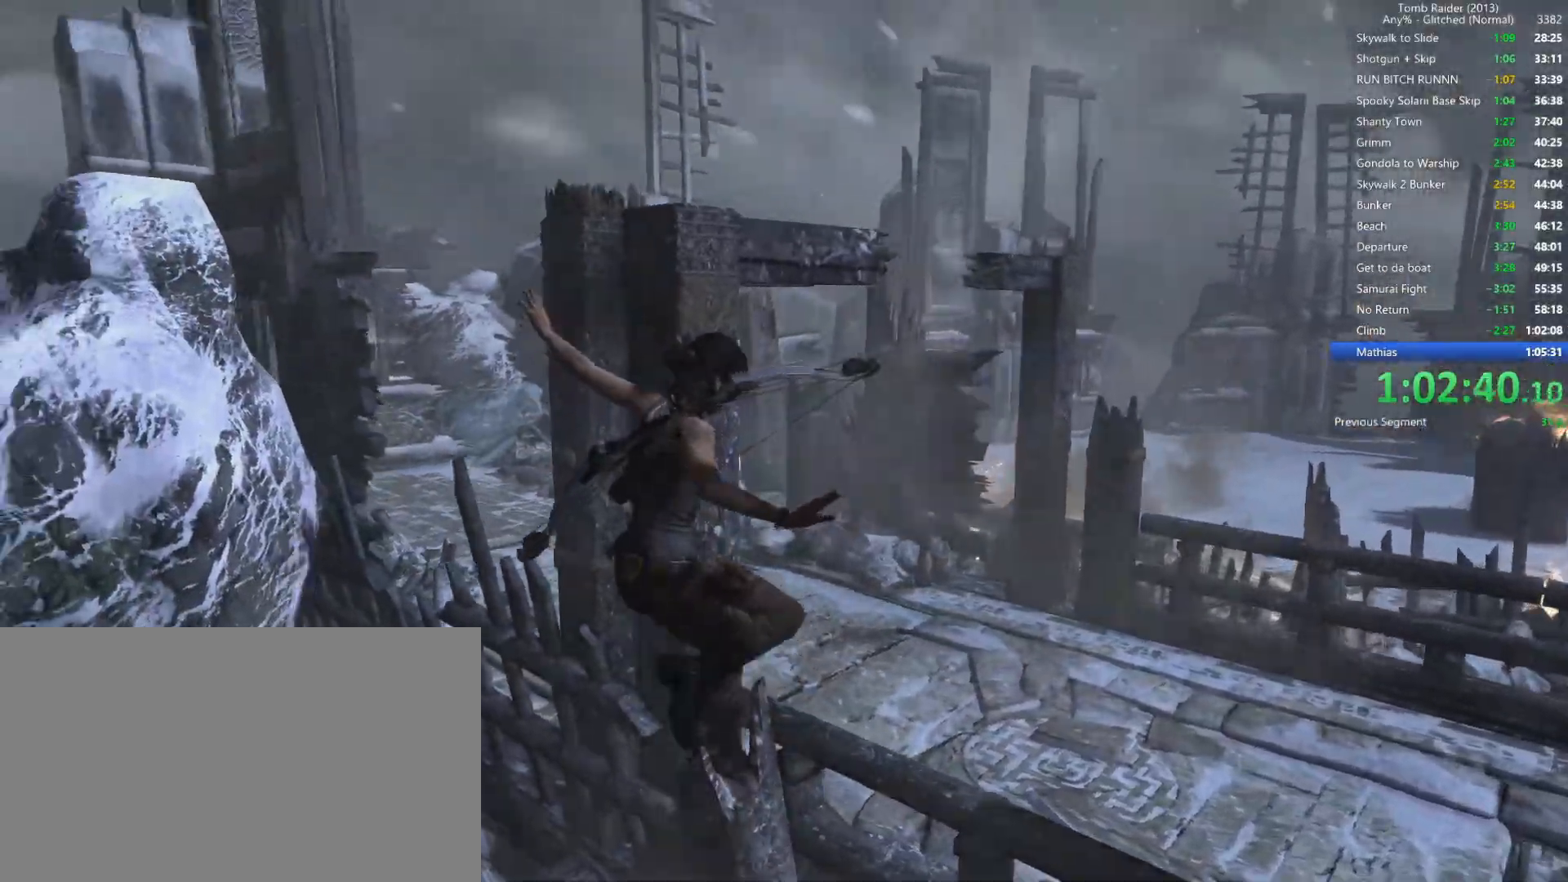
{"keys": ["d", "w"], "mouse": [], "events": []}
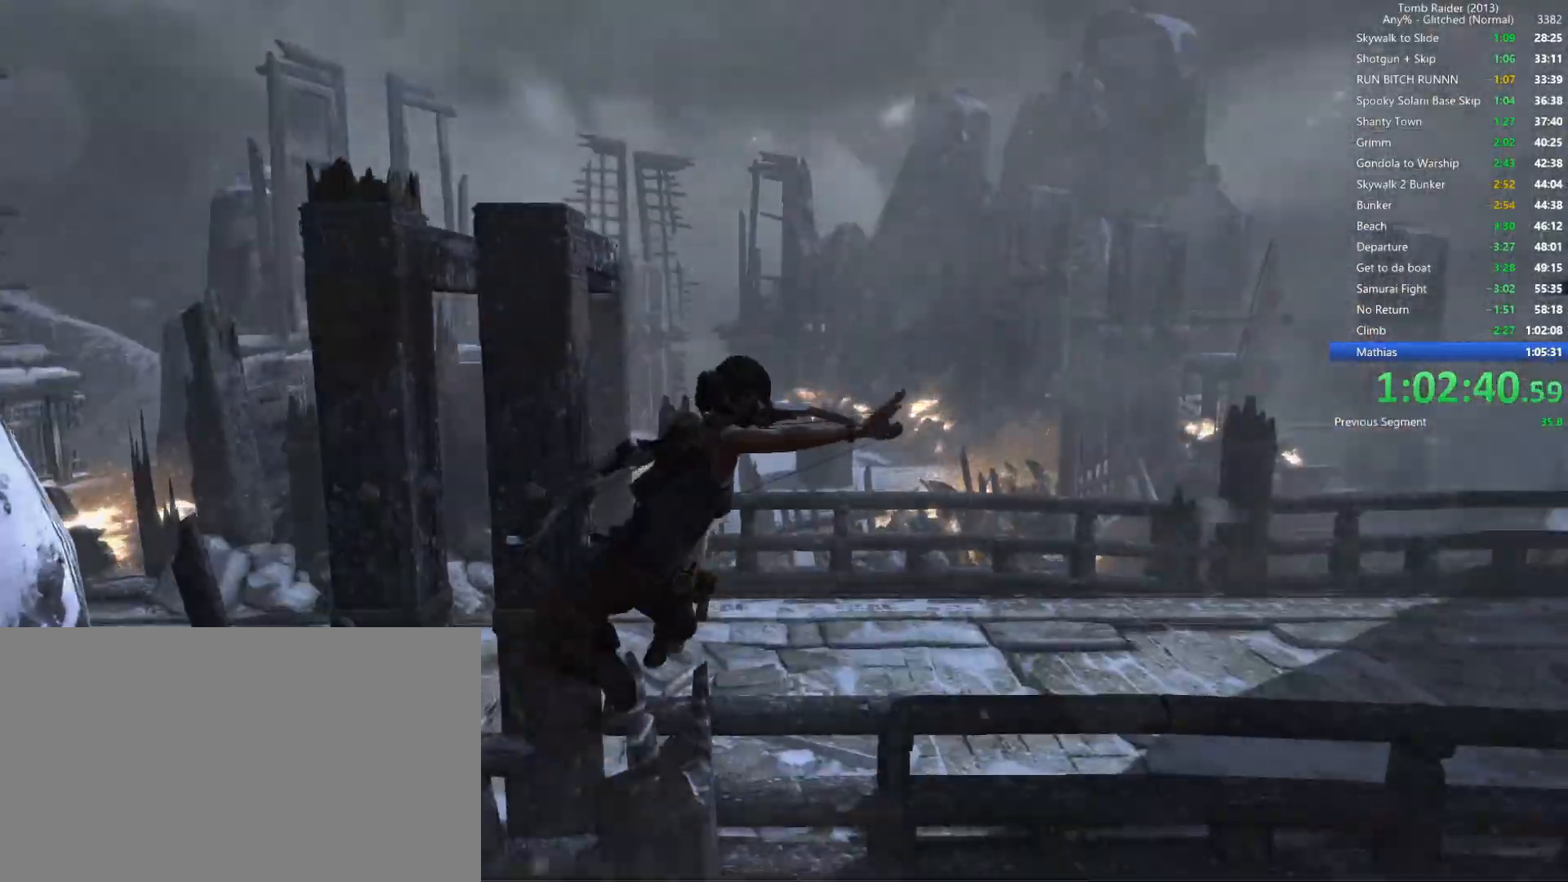
{"keys": ["w"], "mouse": [], "events": [[200, "d", "up"]]}
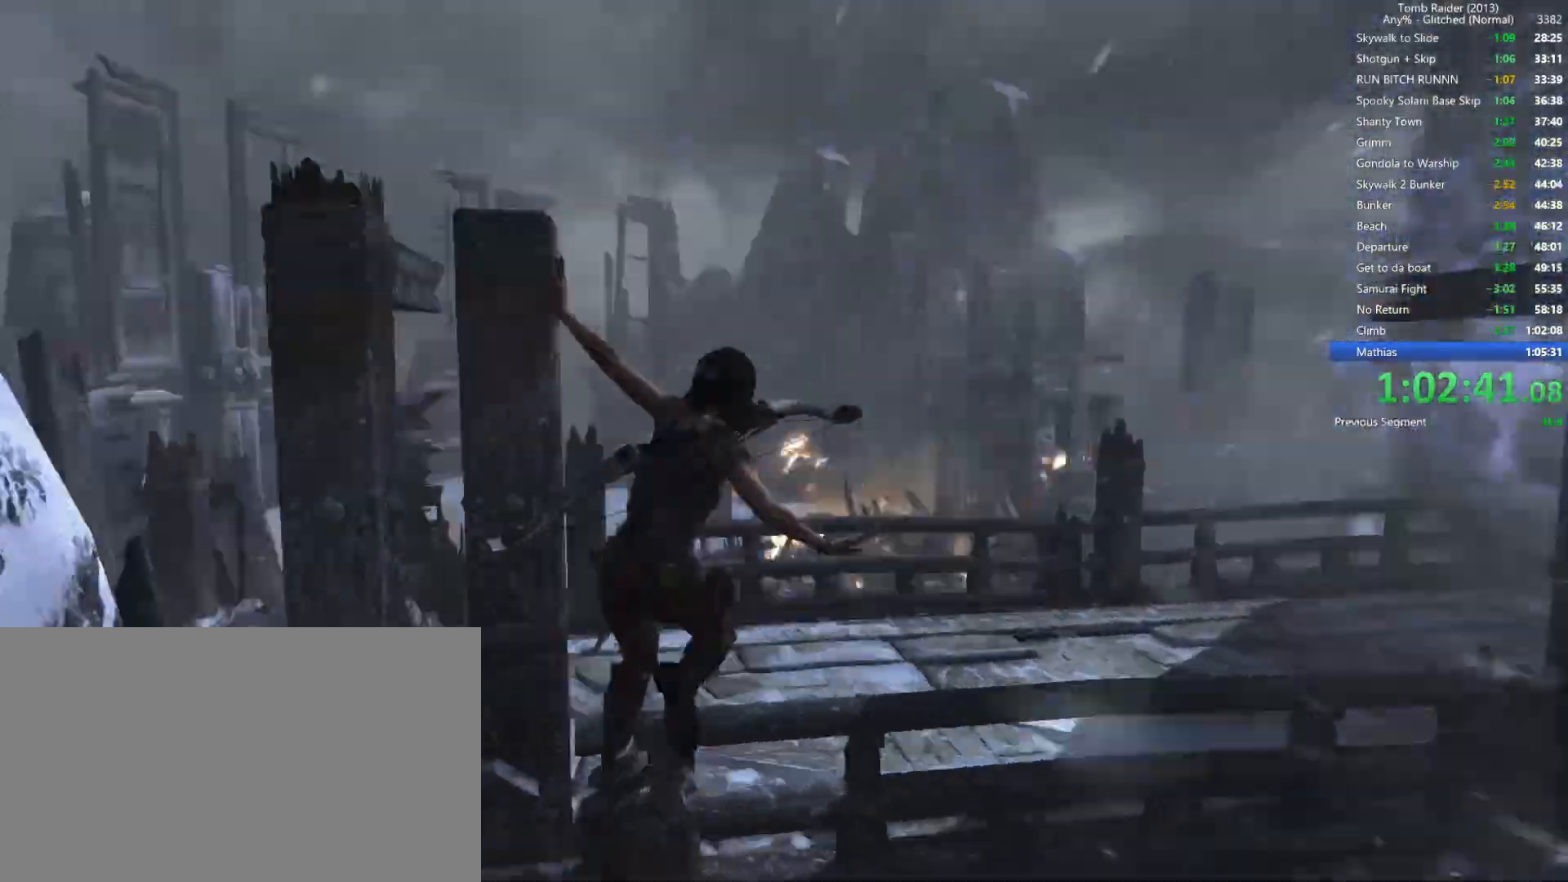
{"keys": ["d"], "mouse": [], "events": [[117, "d", "down"], [250, "w", "up"]]}
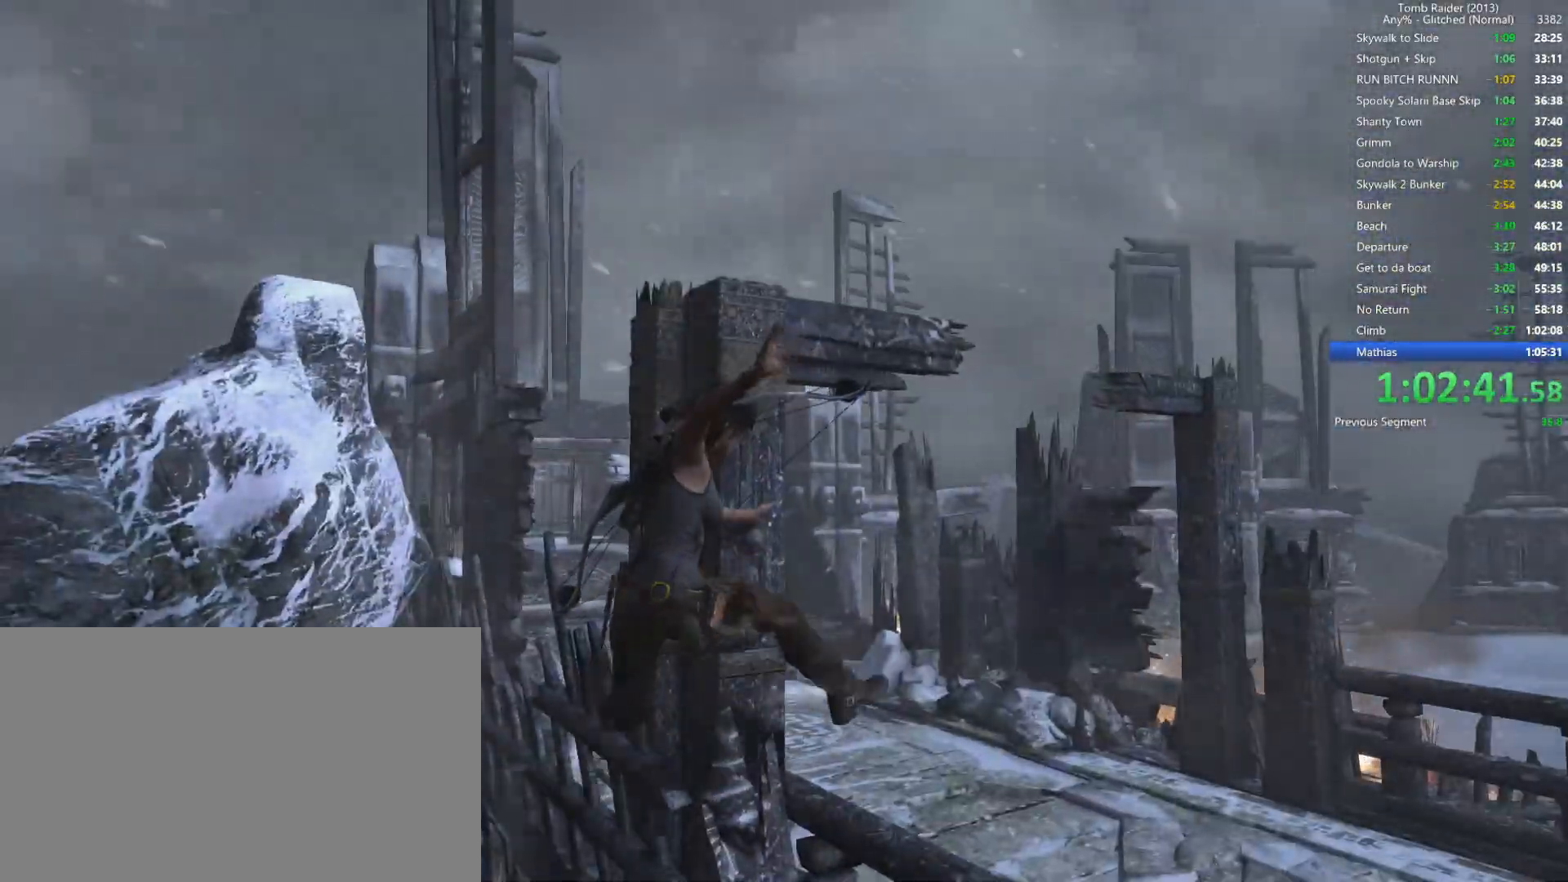
{"keys": ["w"], "mouse": [], "events": [[350, "w", "down"], [500, "d", "up"]]}
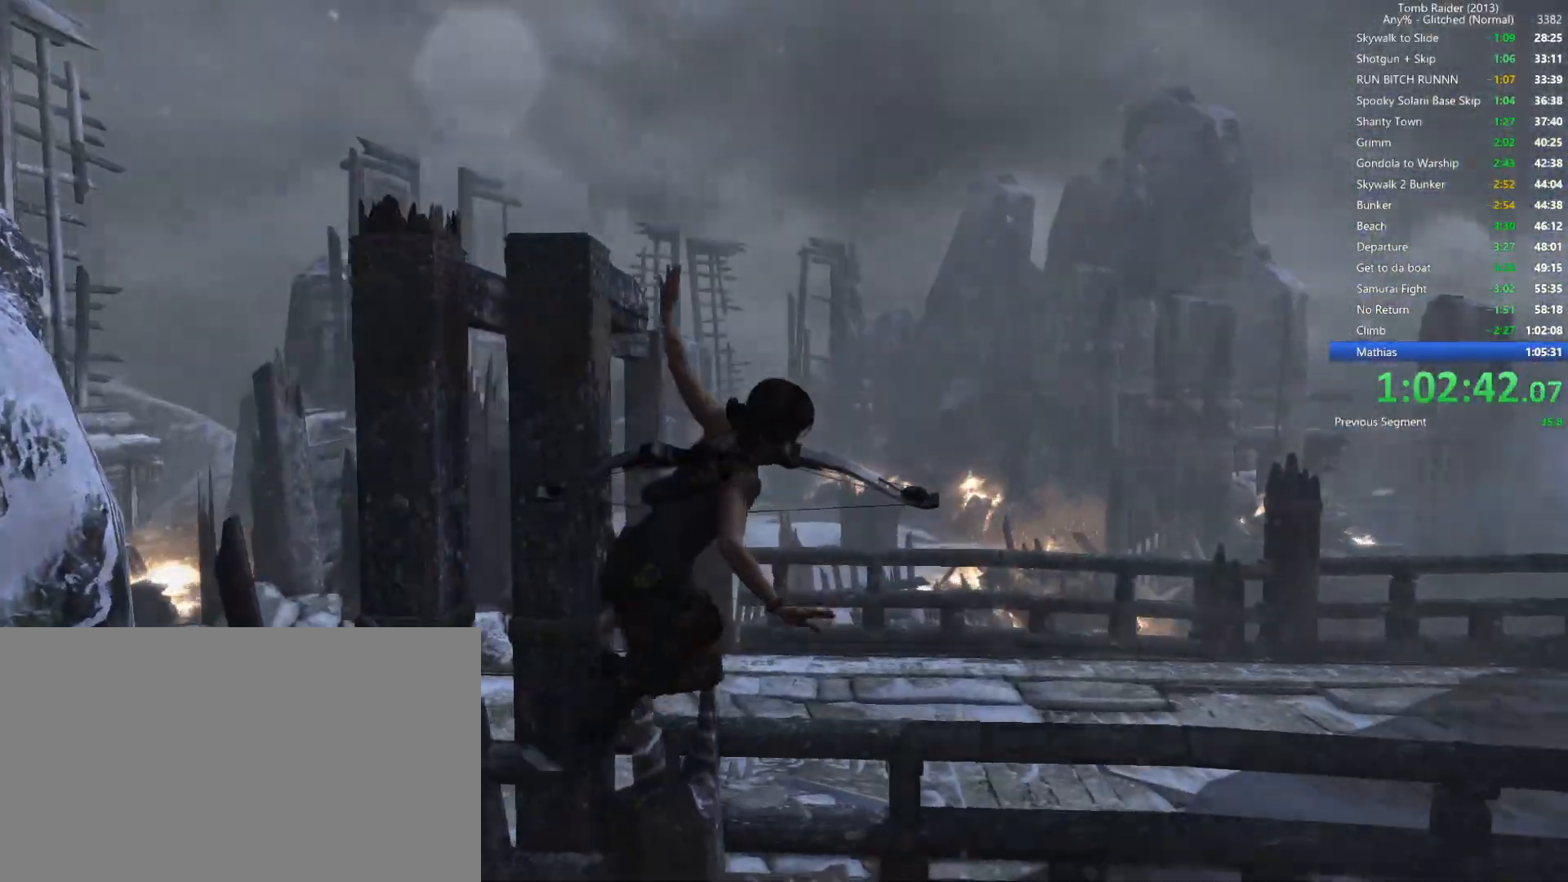
{"keys": ["d"], "mouse": [], "events": [[384, "d", "down"], [484, "w", "up"]]}
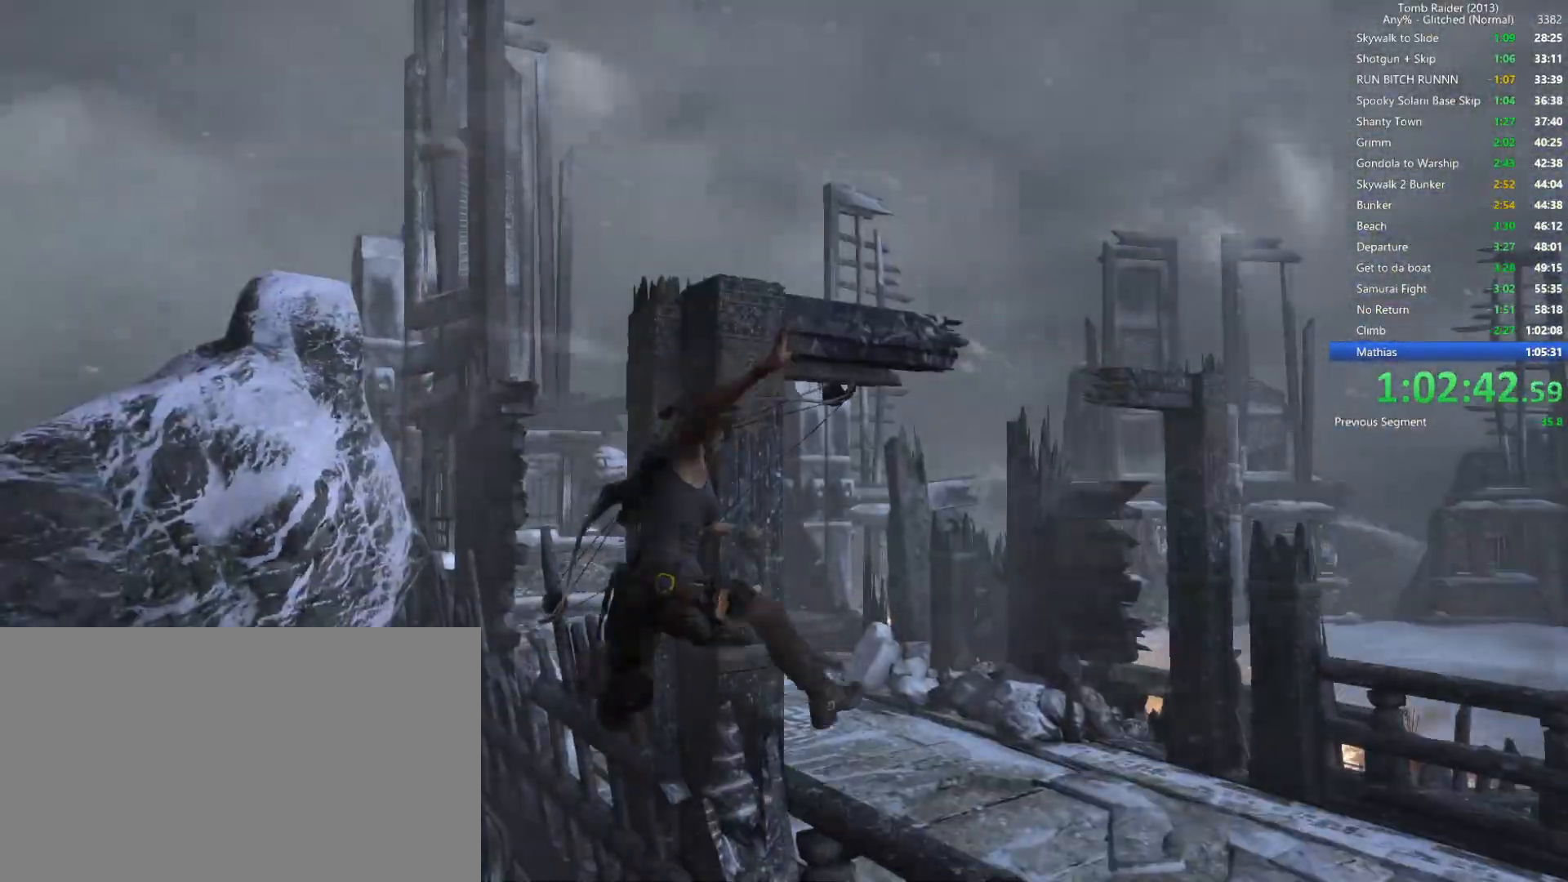
{"keys": ["d", "s"], "mouse": [], "events": [[50, "w", "down"], [150, "w", "up"], [300, "s", "down"], [400, "d", "up"], [417, "d", "down"]]}
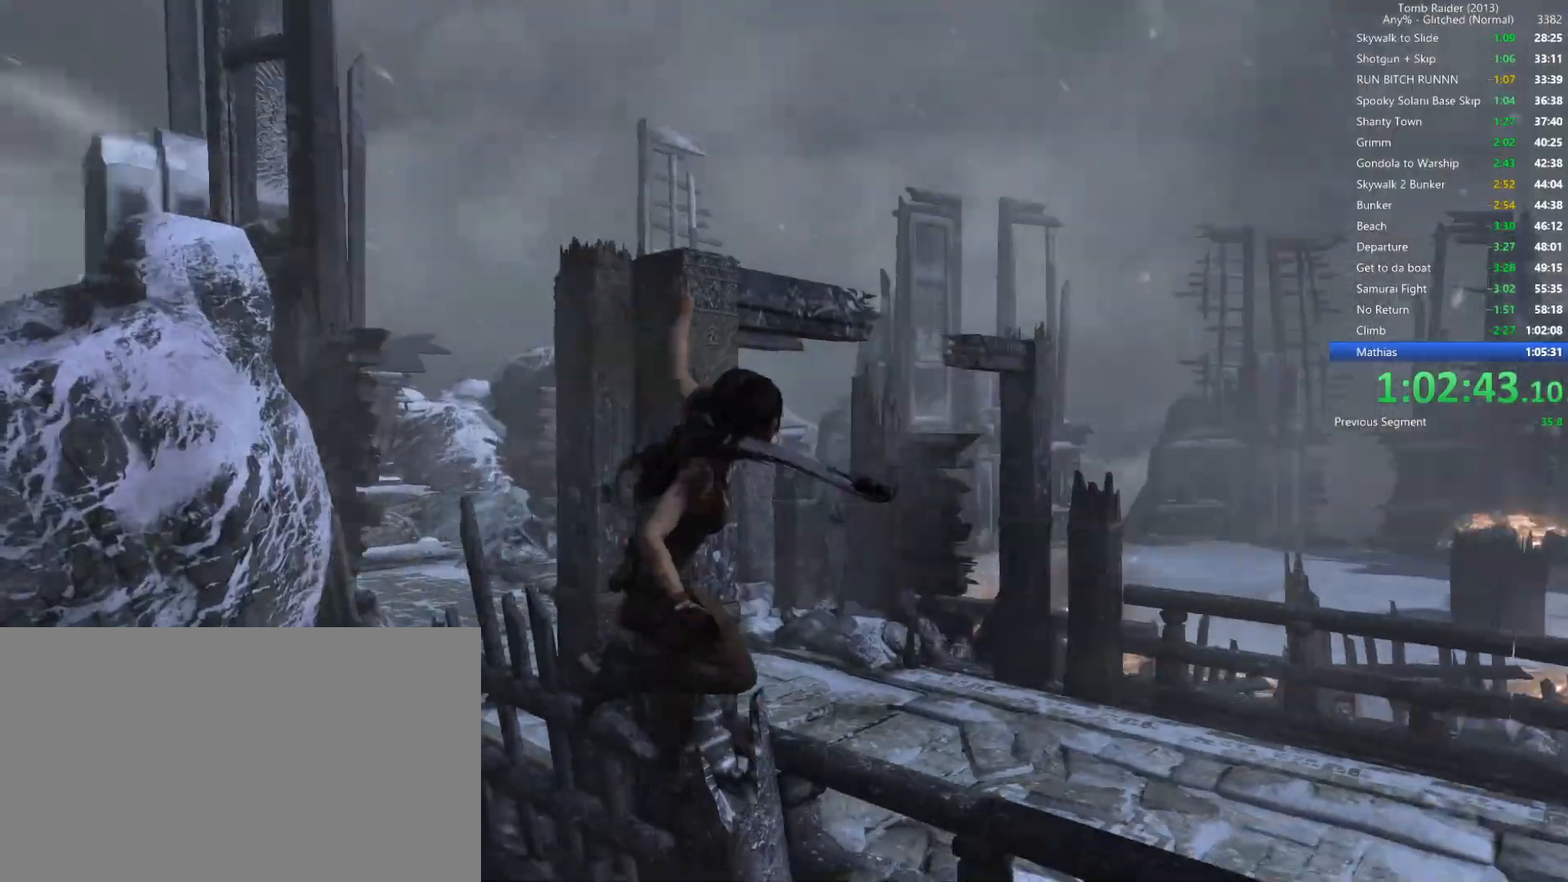
{"keys": ["a", "w"], "mouse": [], "events": [[17, "s", "up"], [217, "w", "down"], [317, "d", "up"], [484, "a", "down"]]}
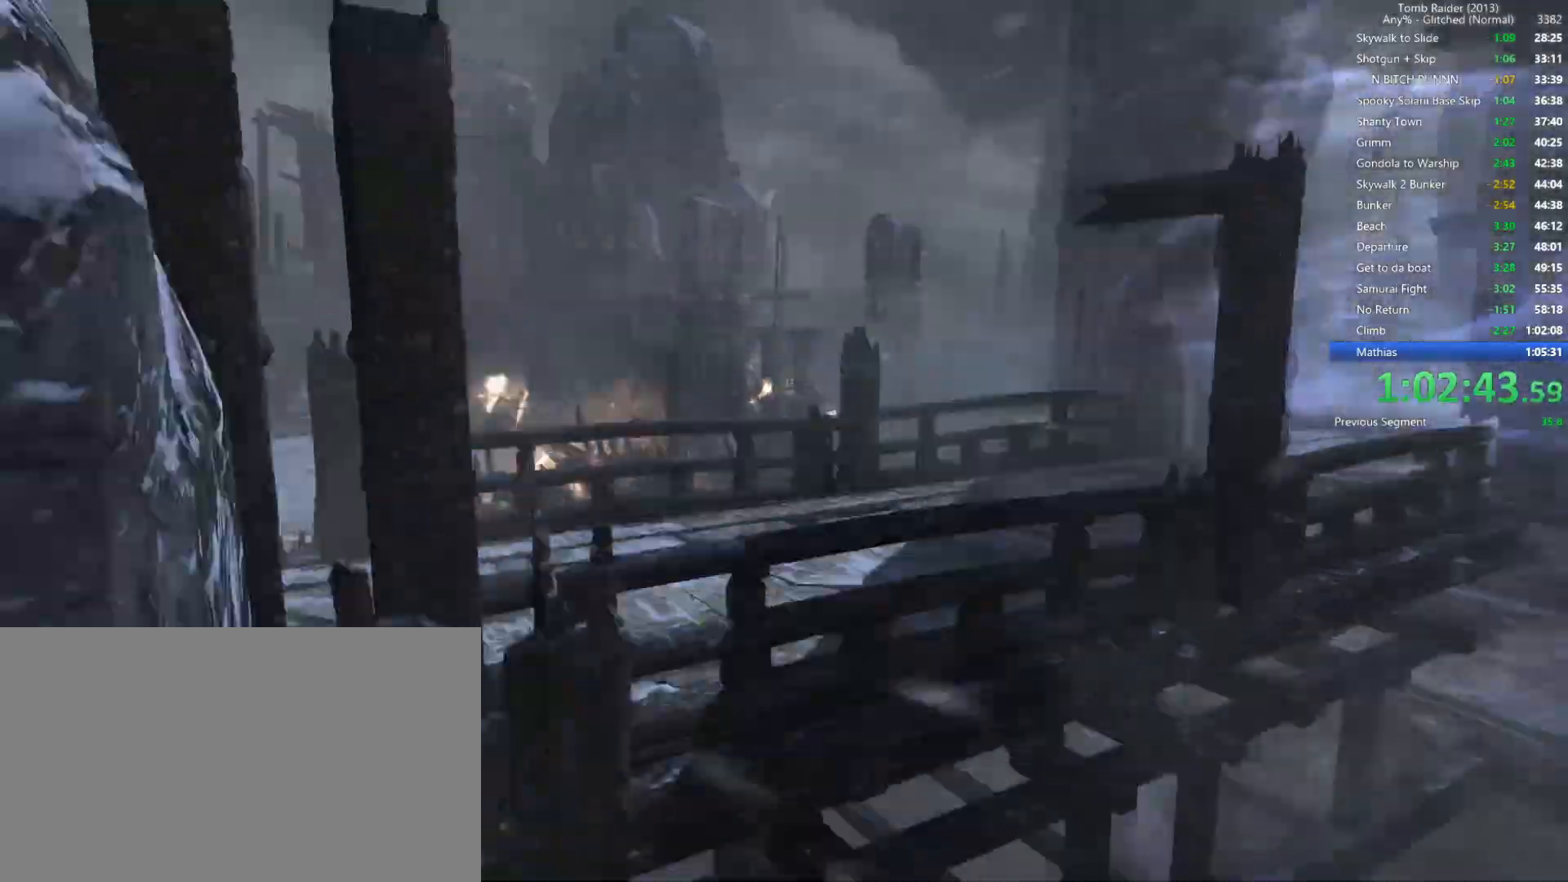
{"keys": [], "mouse": [], "events": [[467, "a", "up"], [467, "w", "up"]]}
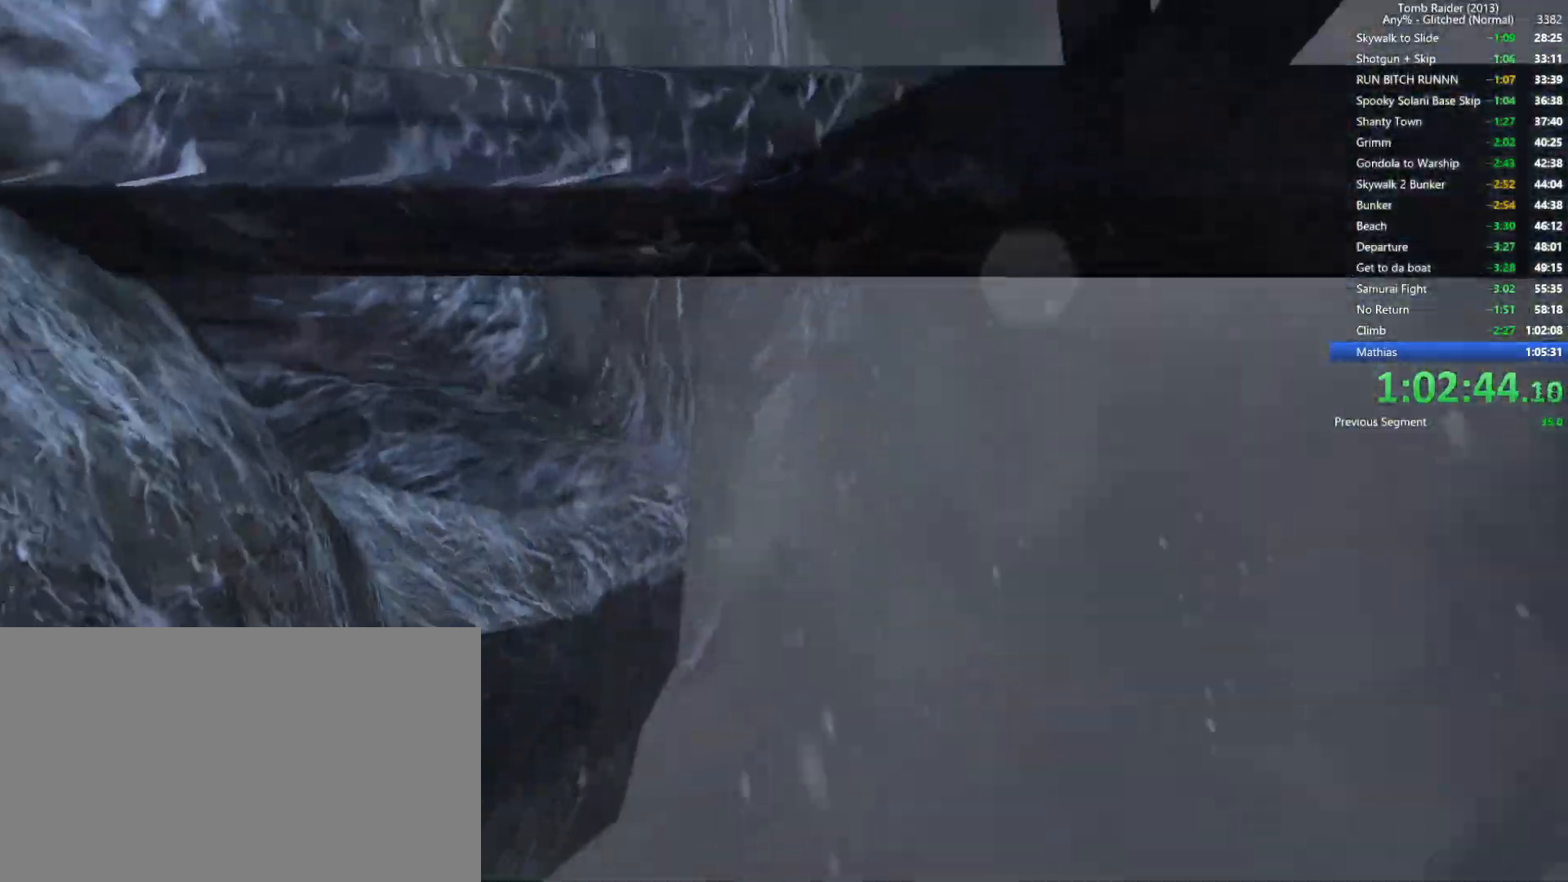
{"keys": [], "mouse": [], "events": []}
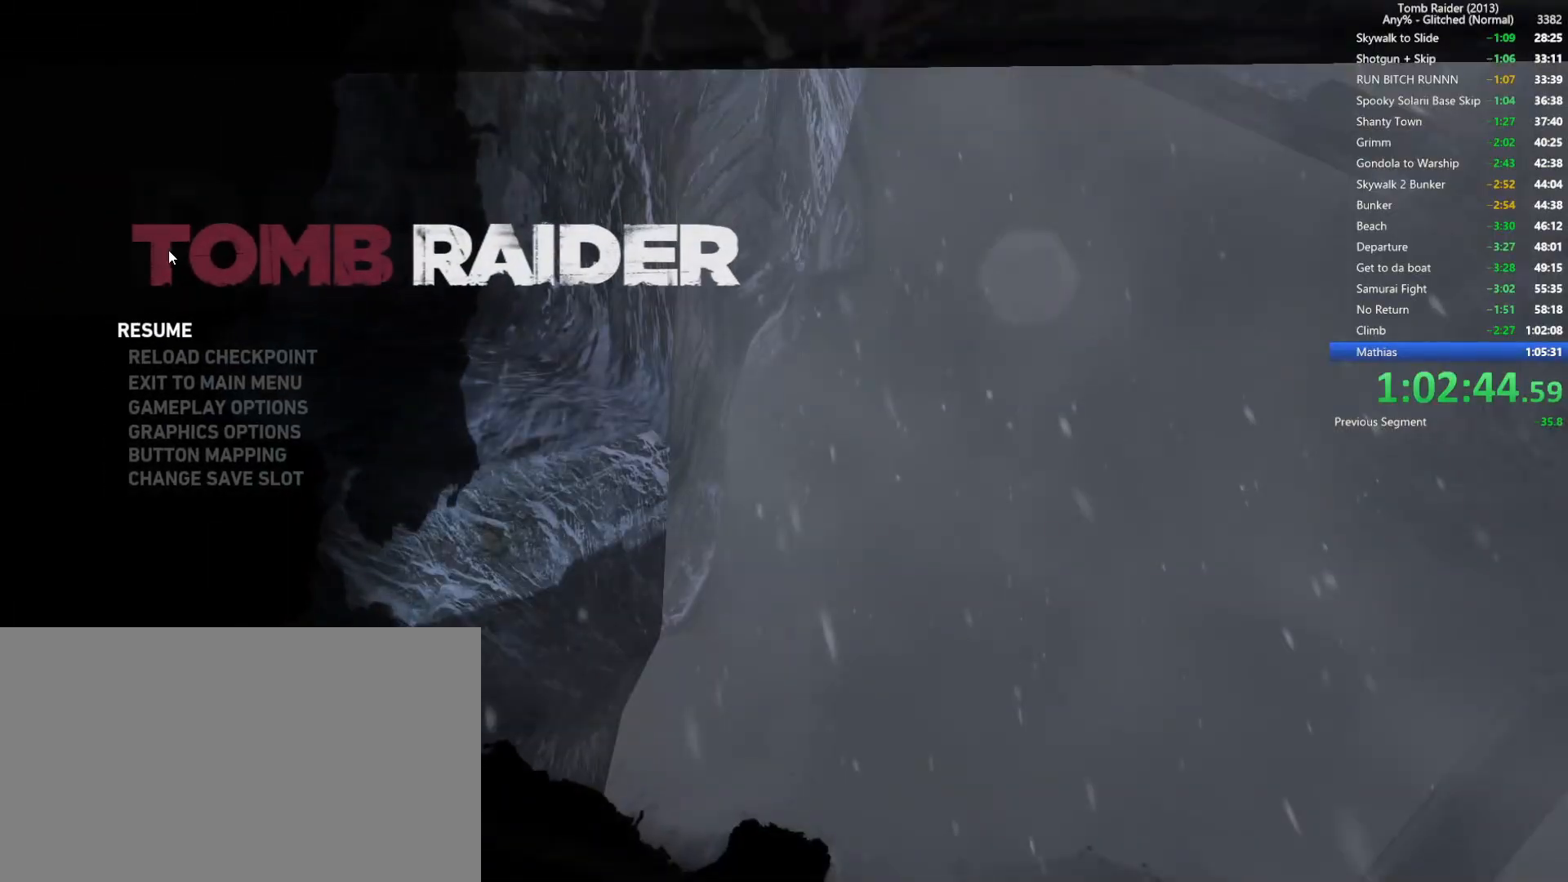
{"keys": [], "mouse": [], "events": []}
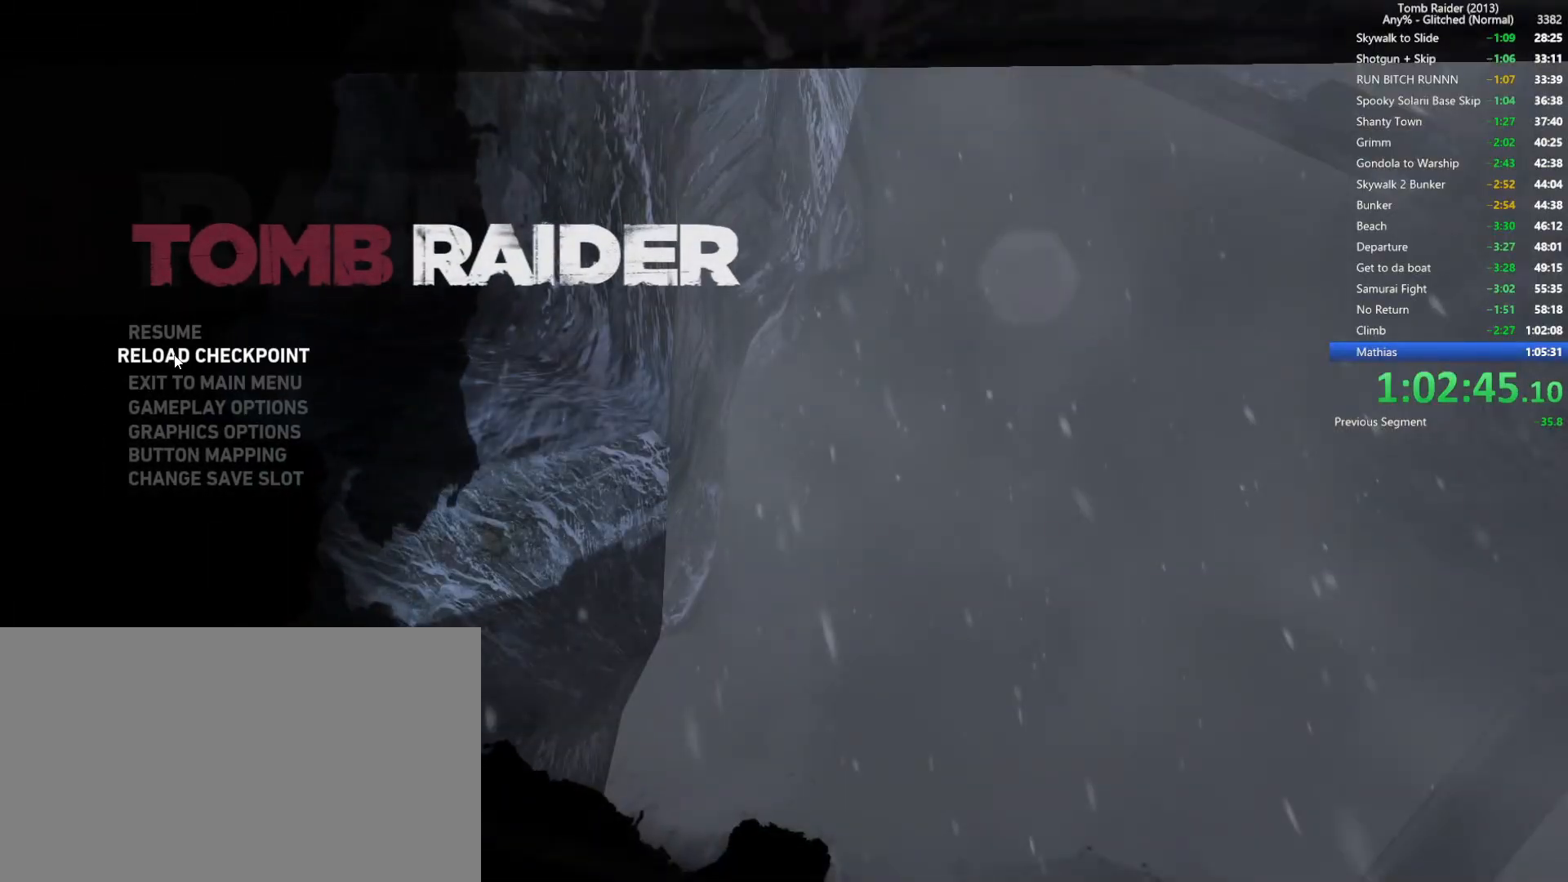
{"keys": [], "mouse": [], "events": [[100, "mouse_left", "down"], [150, "mouse_left", "up"]]}
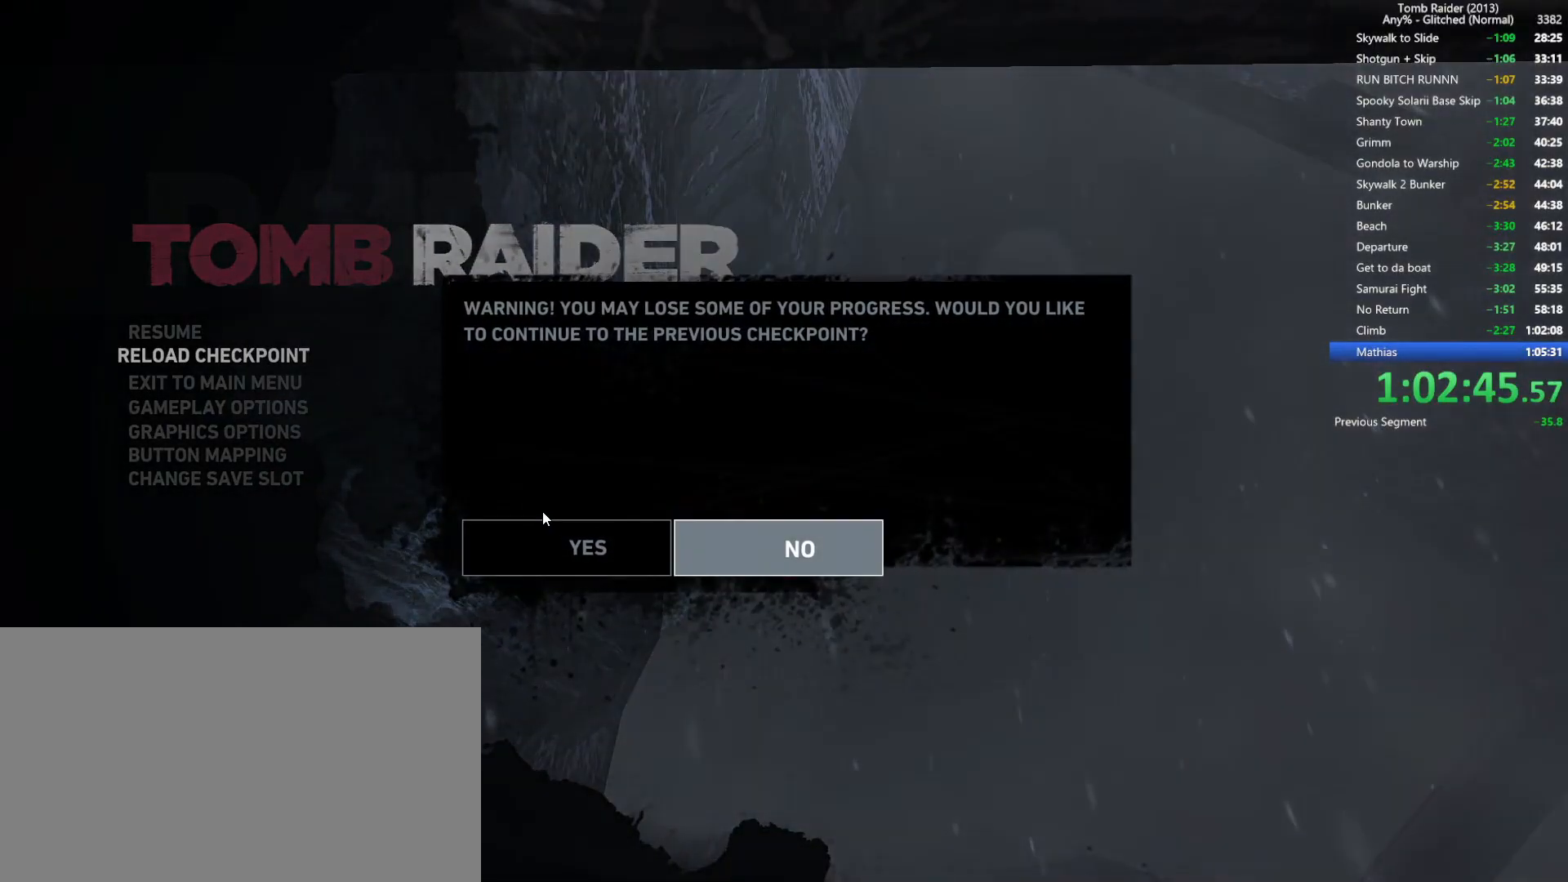
{"keys": [], "mouse": [], "events": [[134, "mouse_left", "down"], [250, "mouse_left", "up"]]}
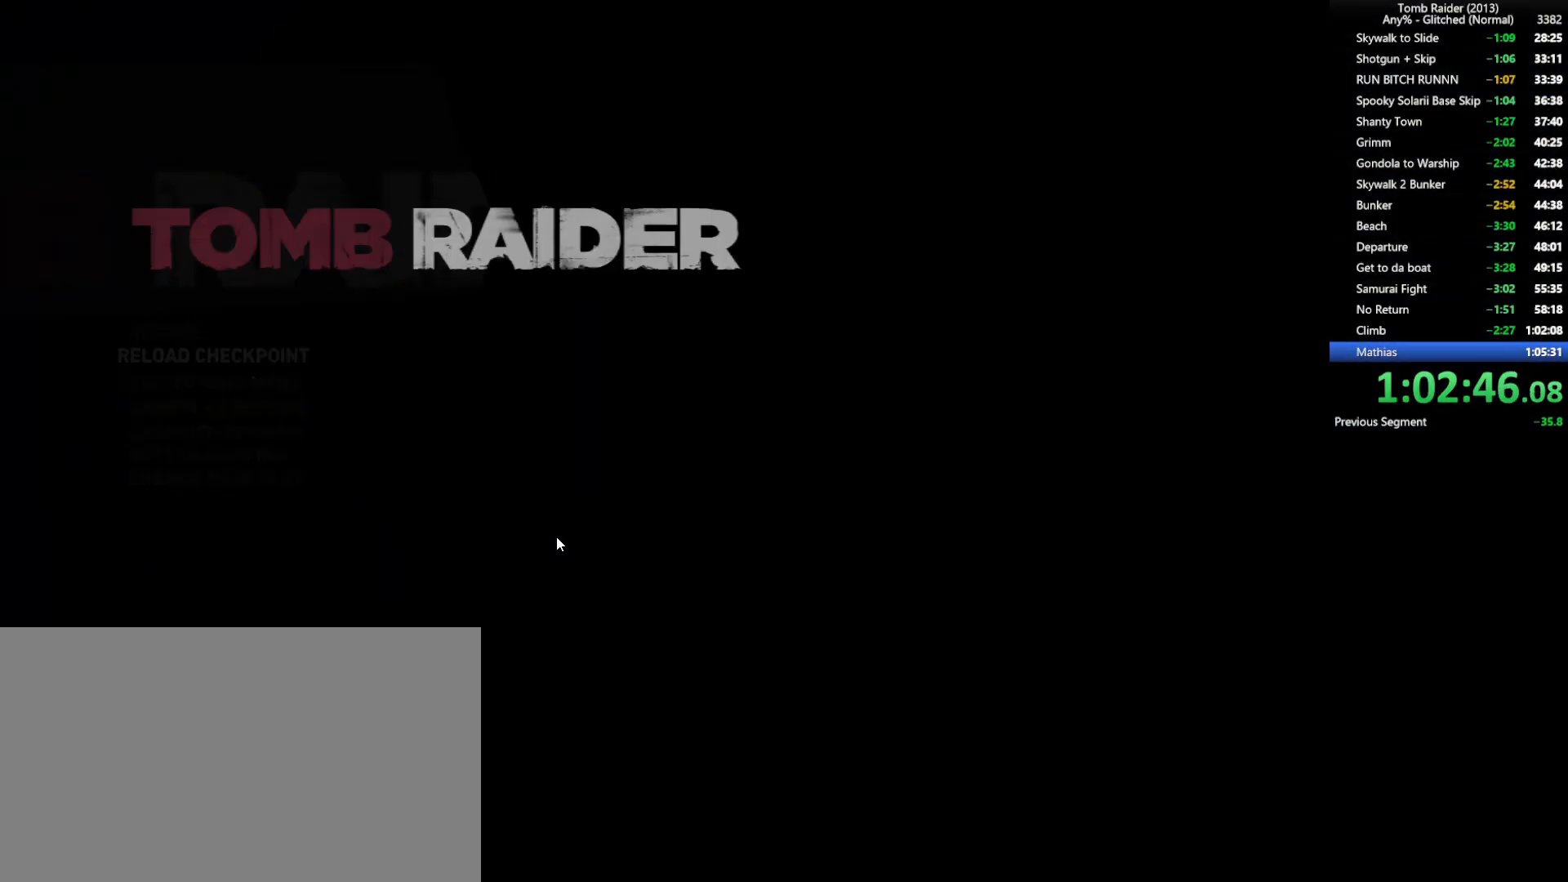
{"keys": [], "mouse": [], "events": []}
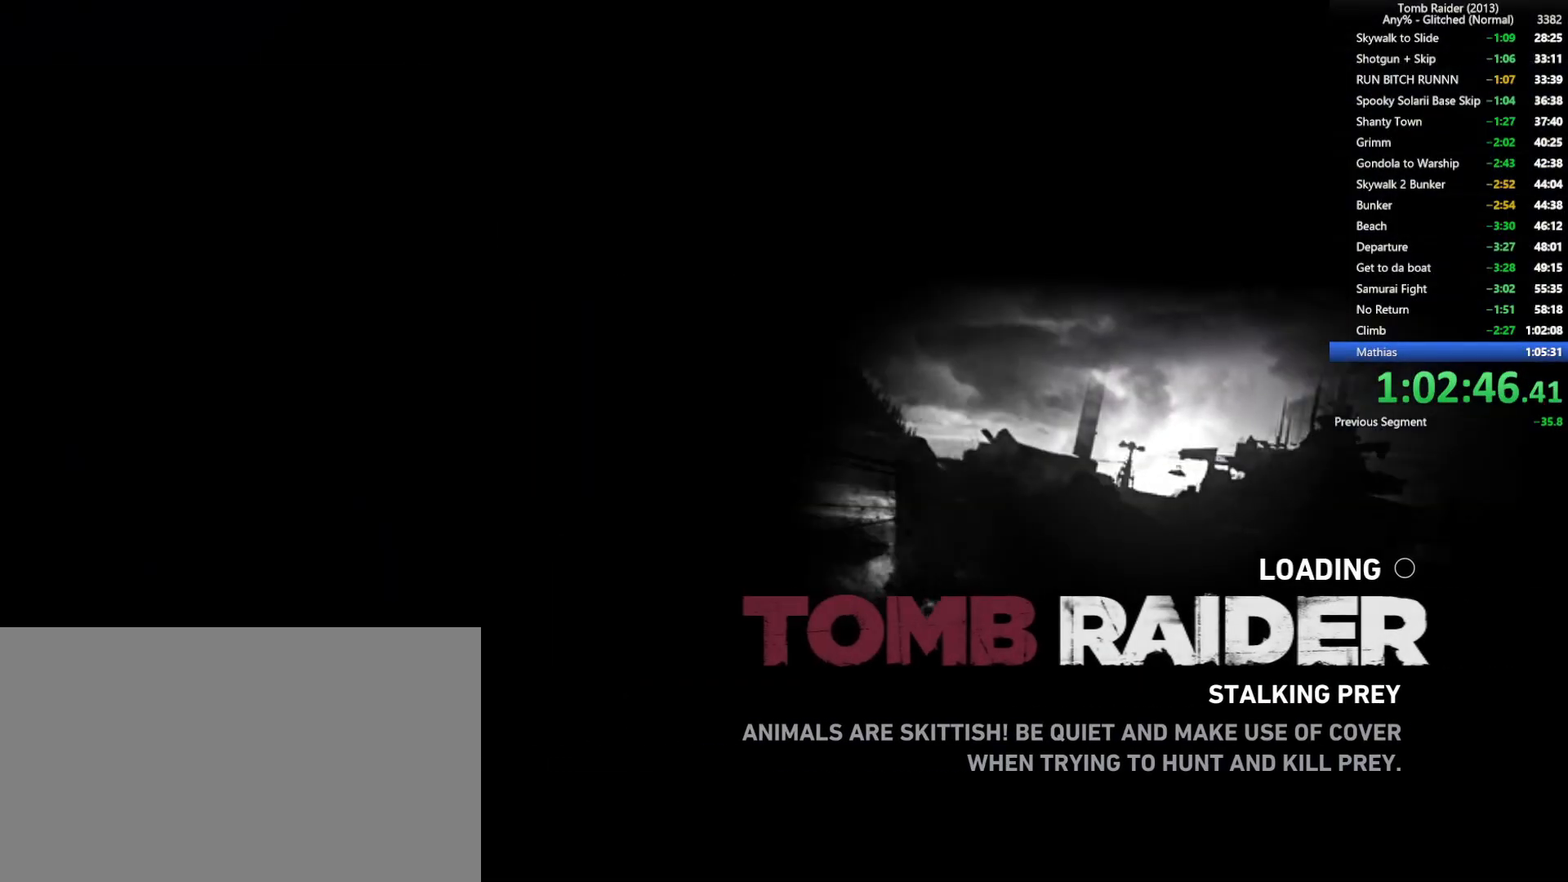
{"keys": [], "mouse": [], "events": []}
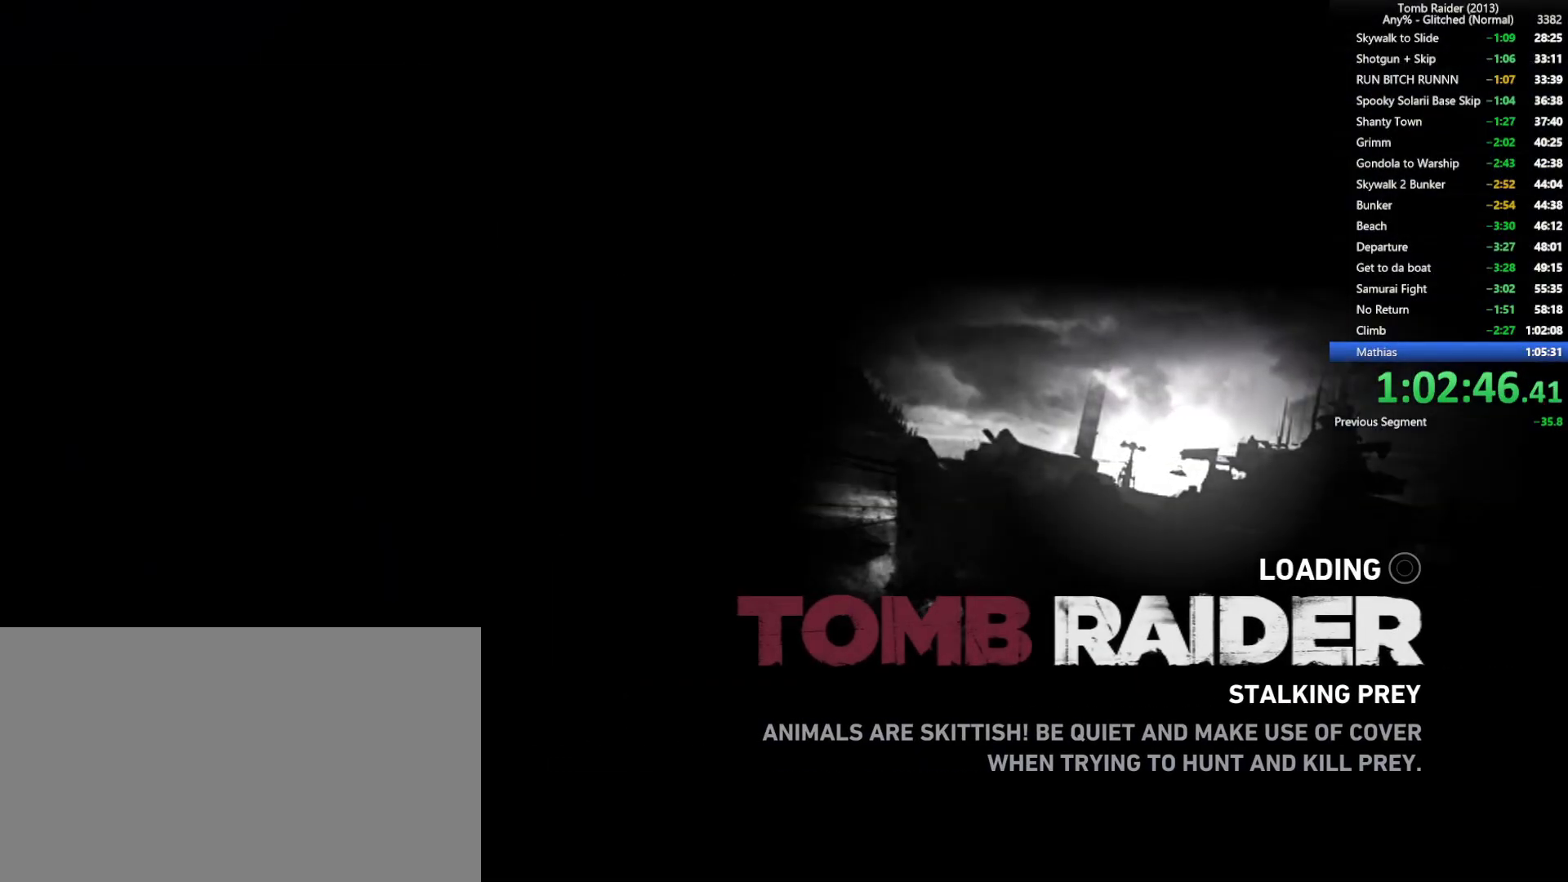
{"keys": [], "mouse": [], "events": []}
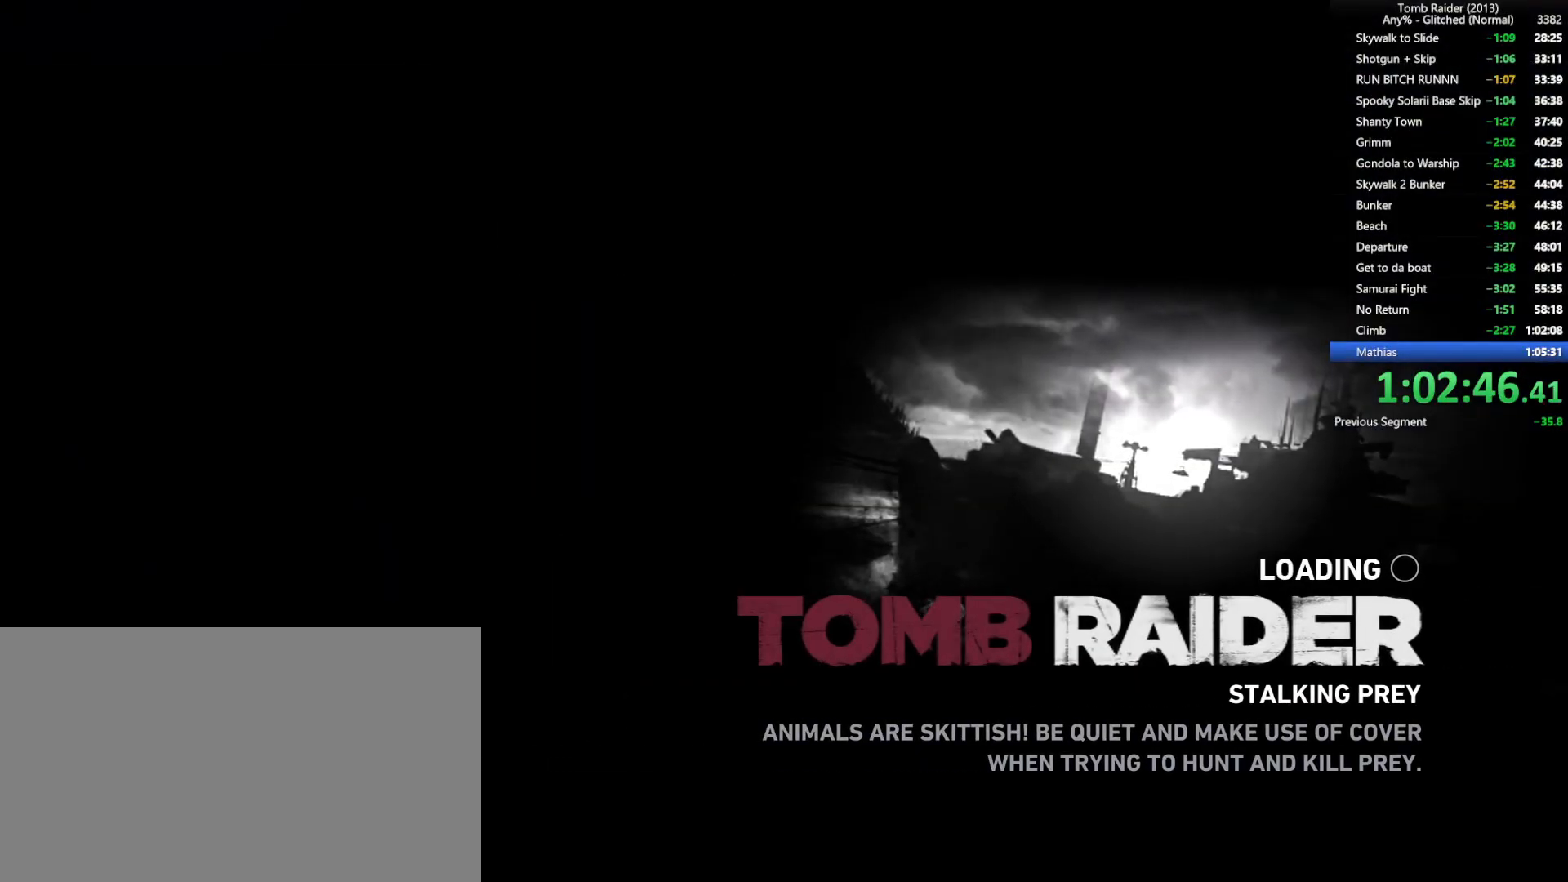
{"keys": [], "mouse": [], "events": []}
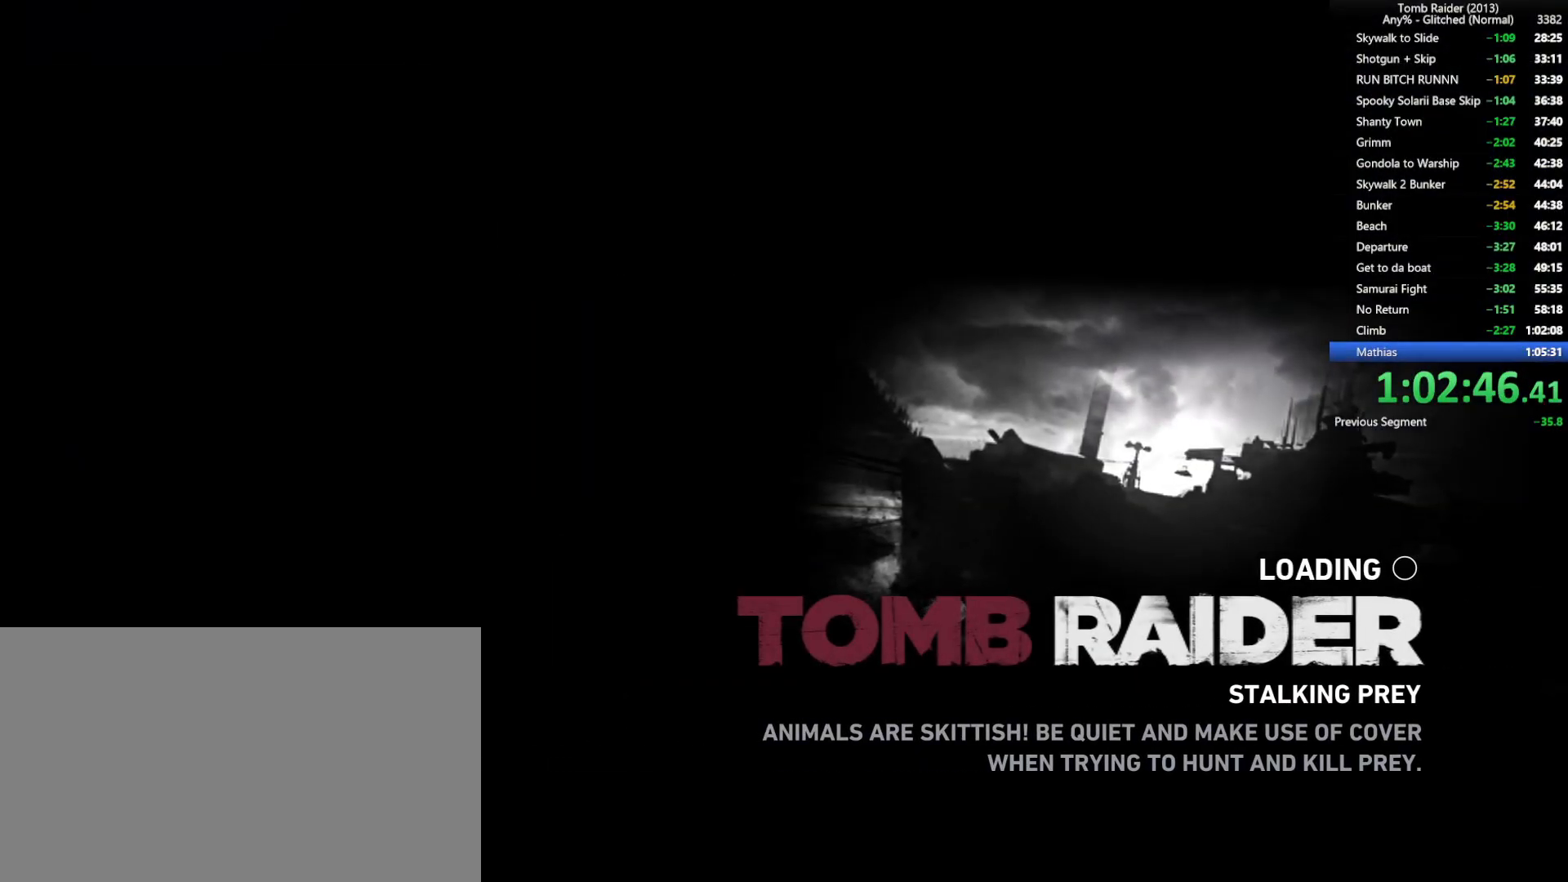
{"keys": [], "mouse": [], "events": []}
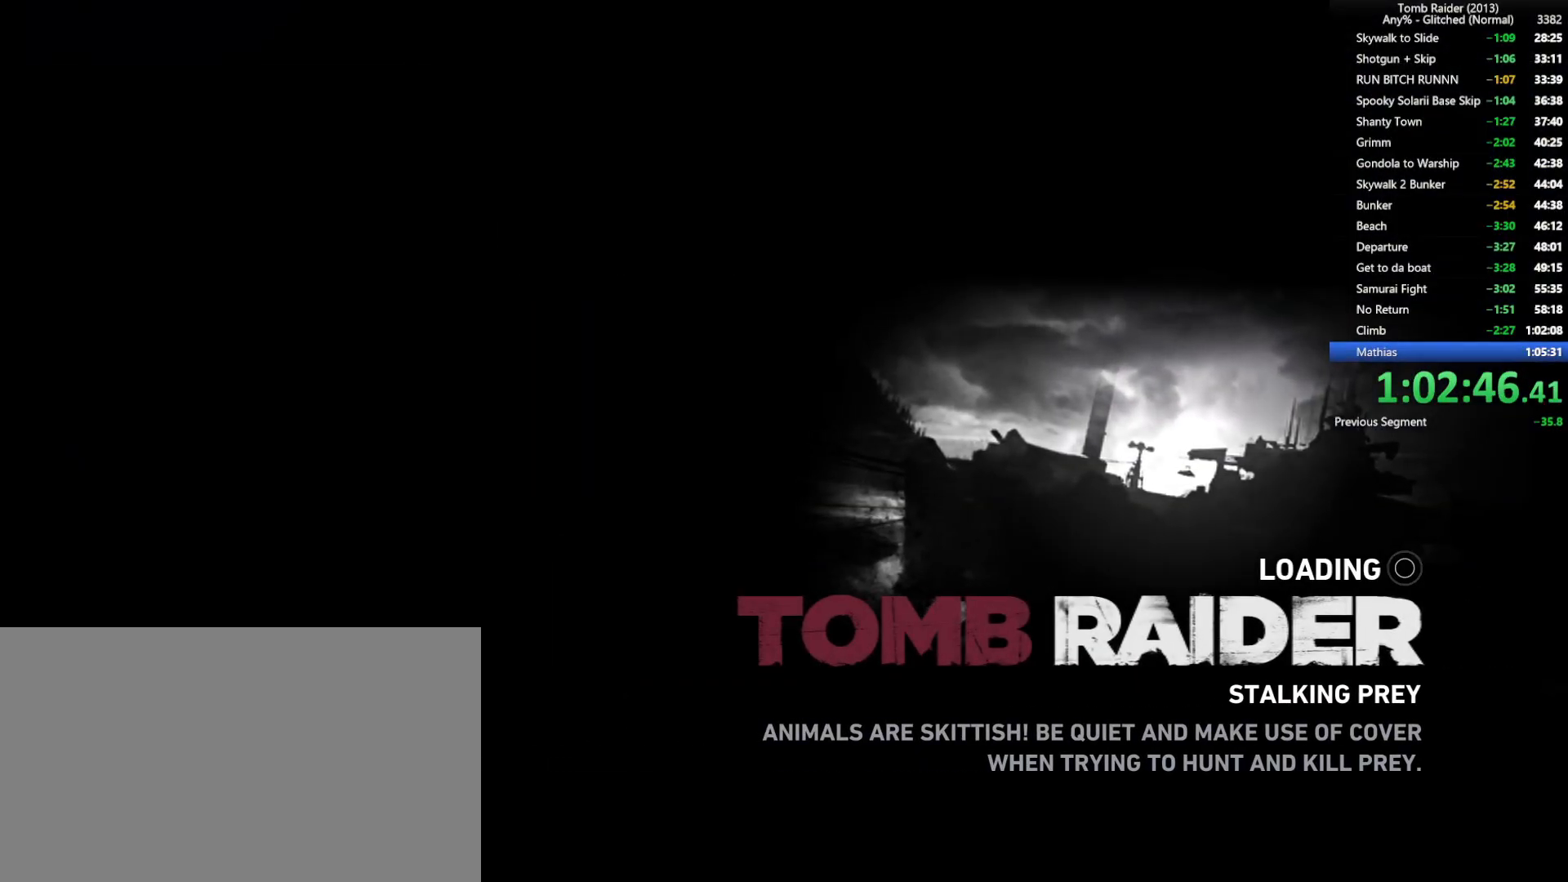
{"keys": [], "mouse": [], "events": []}
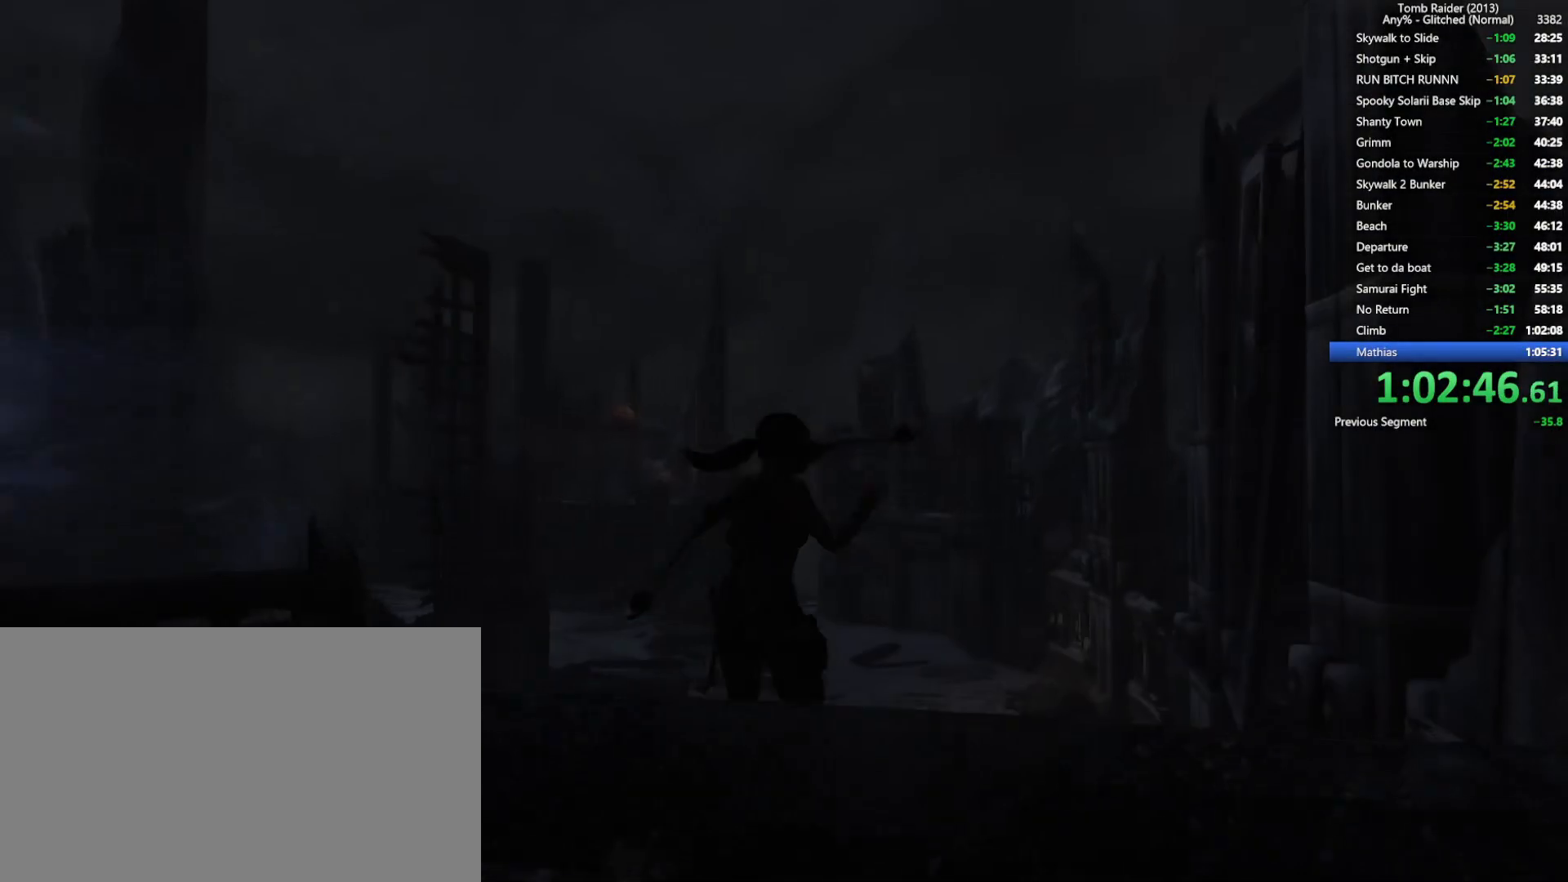
{"keys": ["a", "w"], "mouse": [], "events": [[67, "a", "down"], [350, "w", "down"]]}
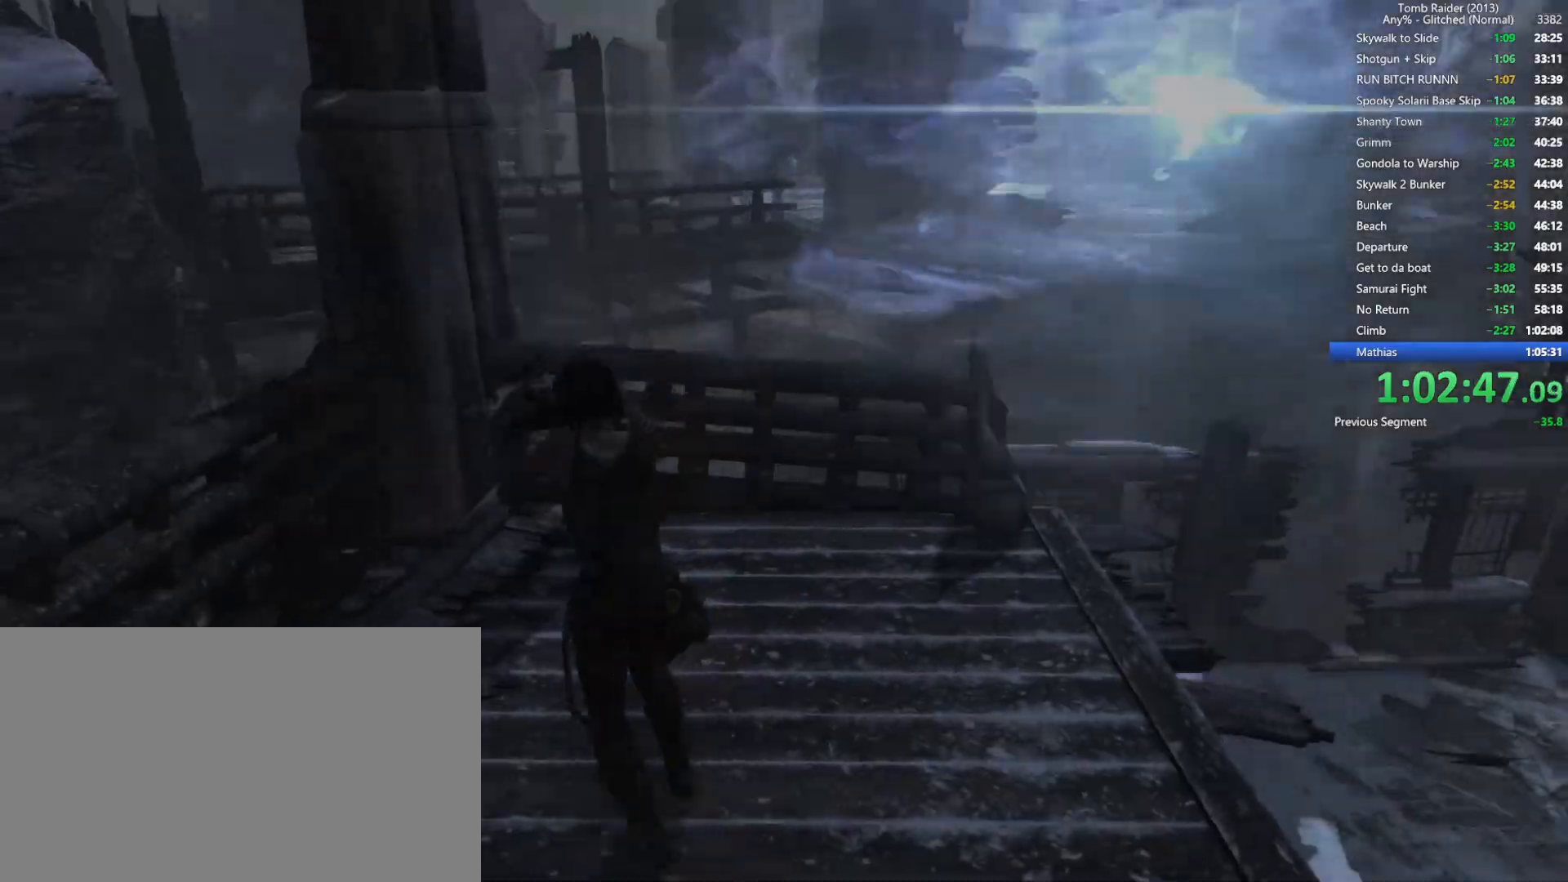
{"keys": ["a"], "mouse": ["right"], "events": [[350, "w", "up"], [417, "mouse_right", "down"]]}
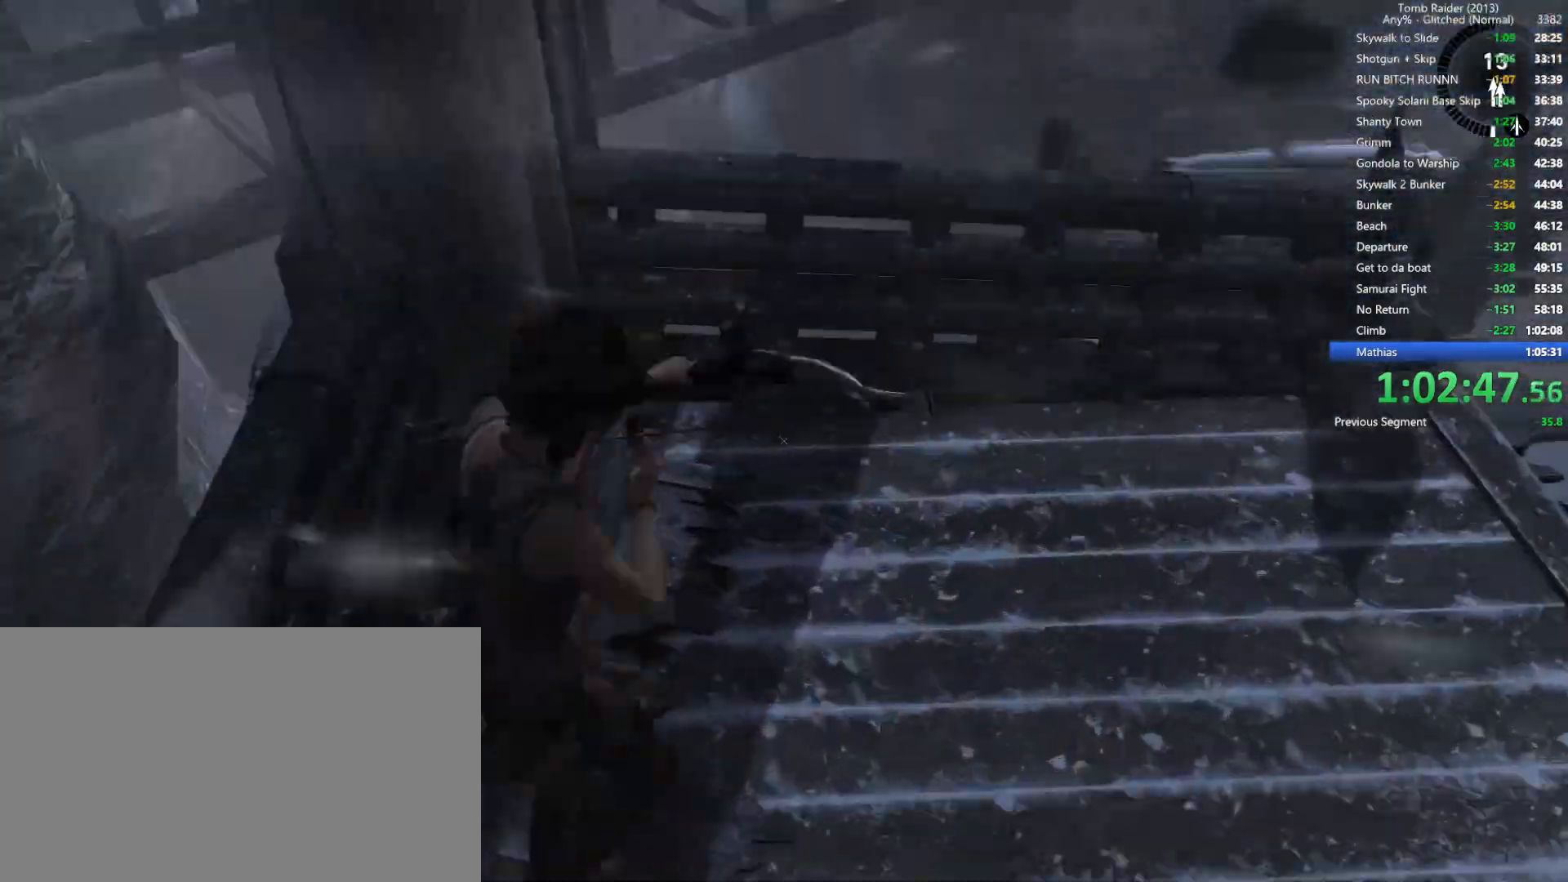
{"keys": ["w"], "mouse": ["right"], "events": [[100, "a", "up"], [417, "w", "down"]]}
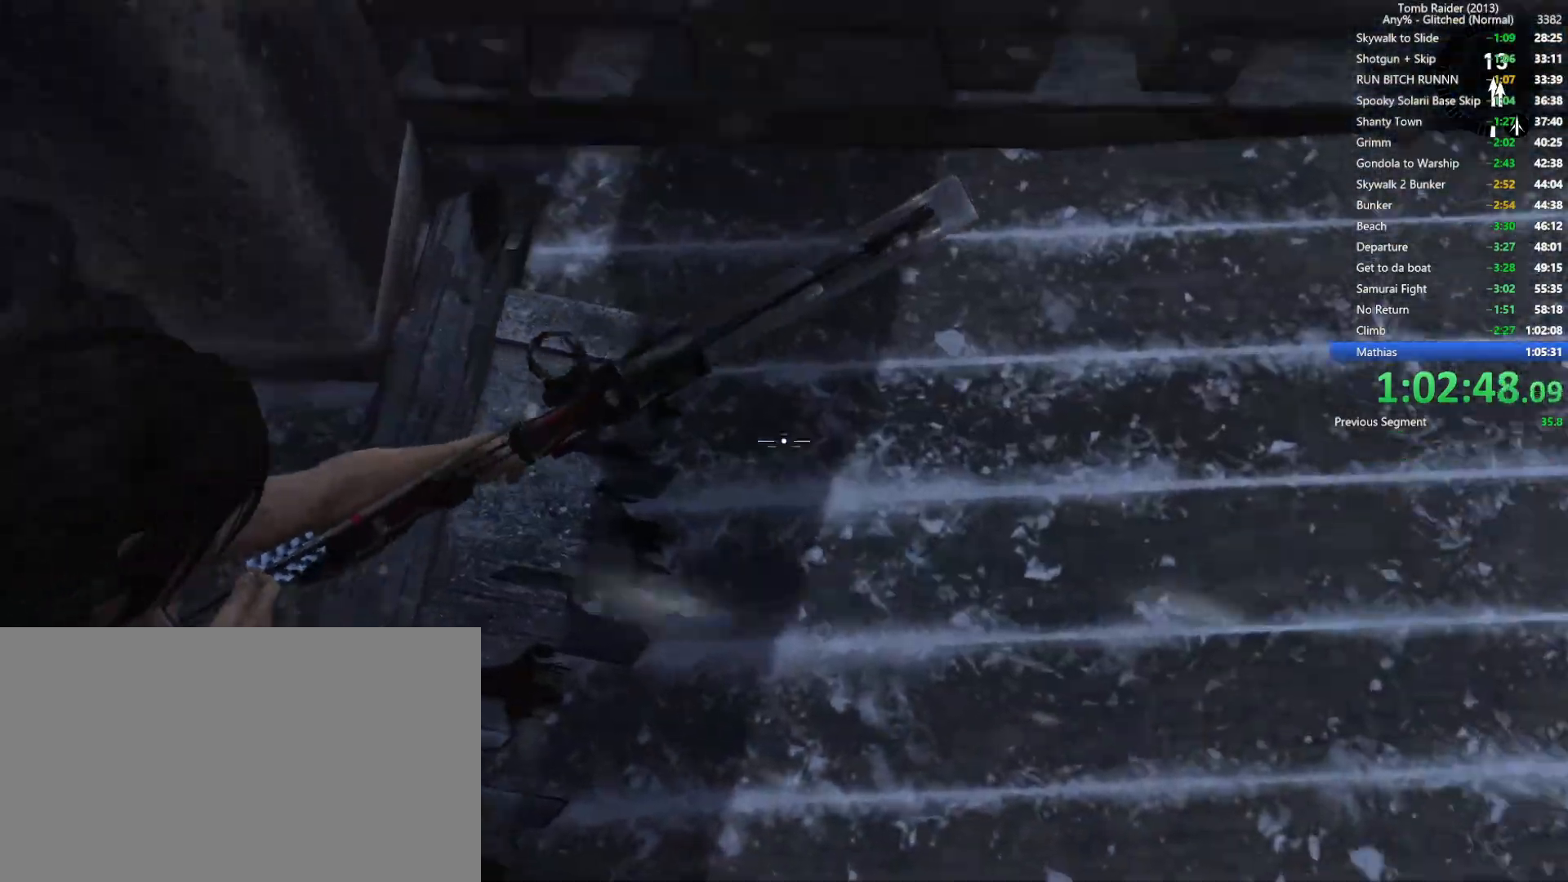
{"keys": [], "mouse": [], "events": [[134, "w", "up"], [317, "mouse_right", "up"], [350, "space", "down"], [484, "space", "up"]]}
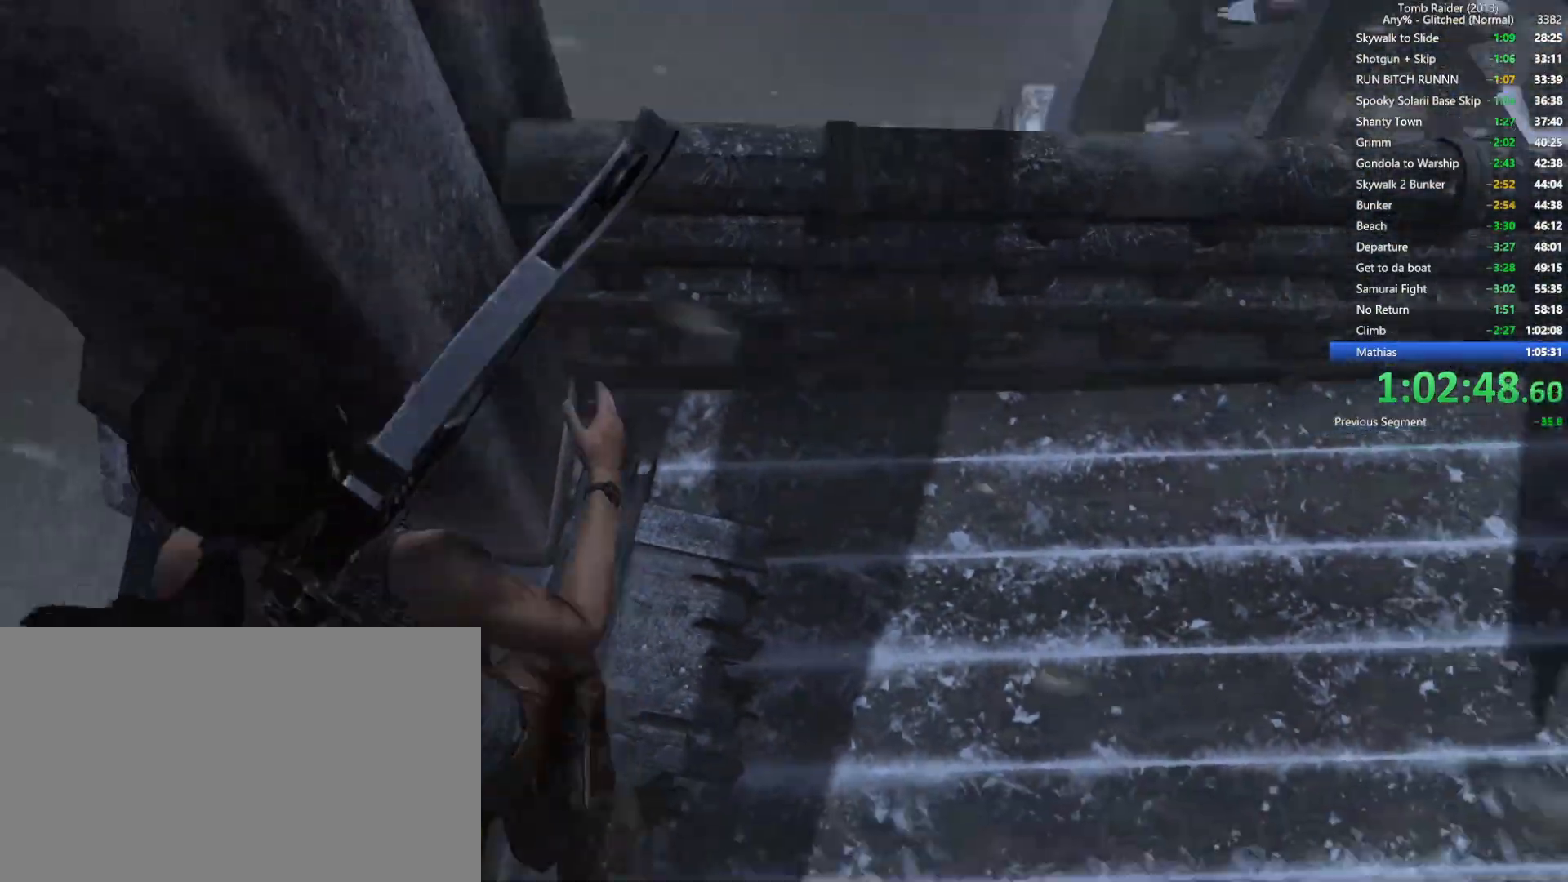
{"keys": [], "mouse": ["right"], "events": [[50, "a", "down"], [167, "a", "up"], [350, "mouse_right", "down"]]}
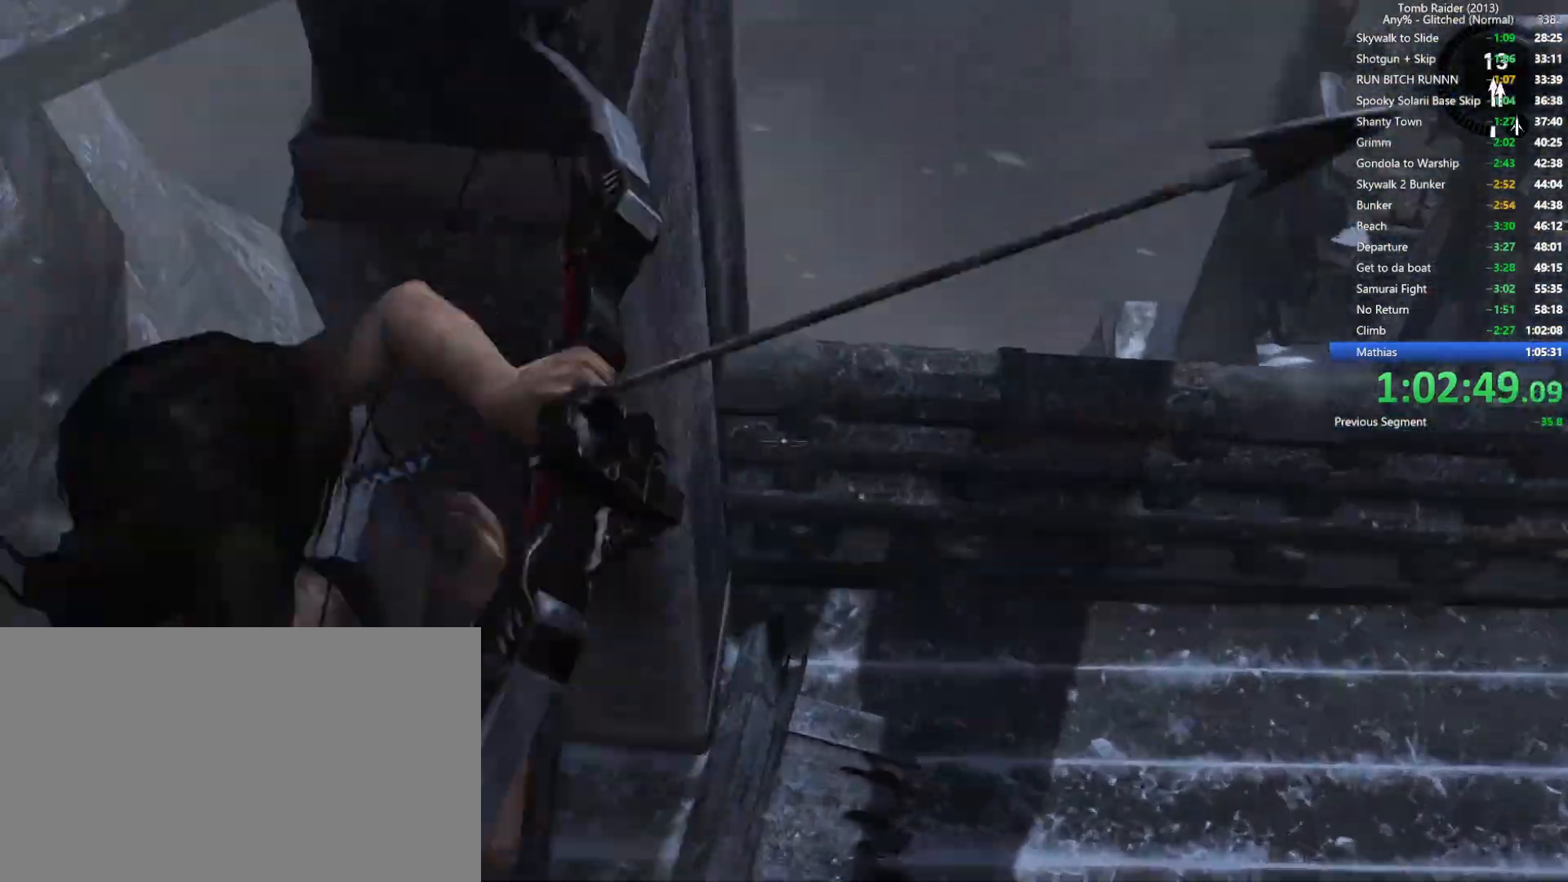
{"keys": [], "mouse": [], "events": [[217, "mouse_right", "up"]]}